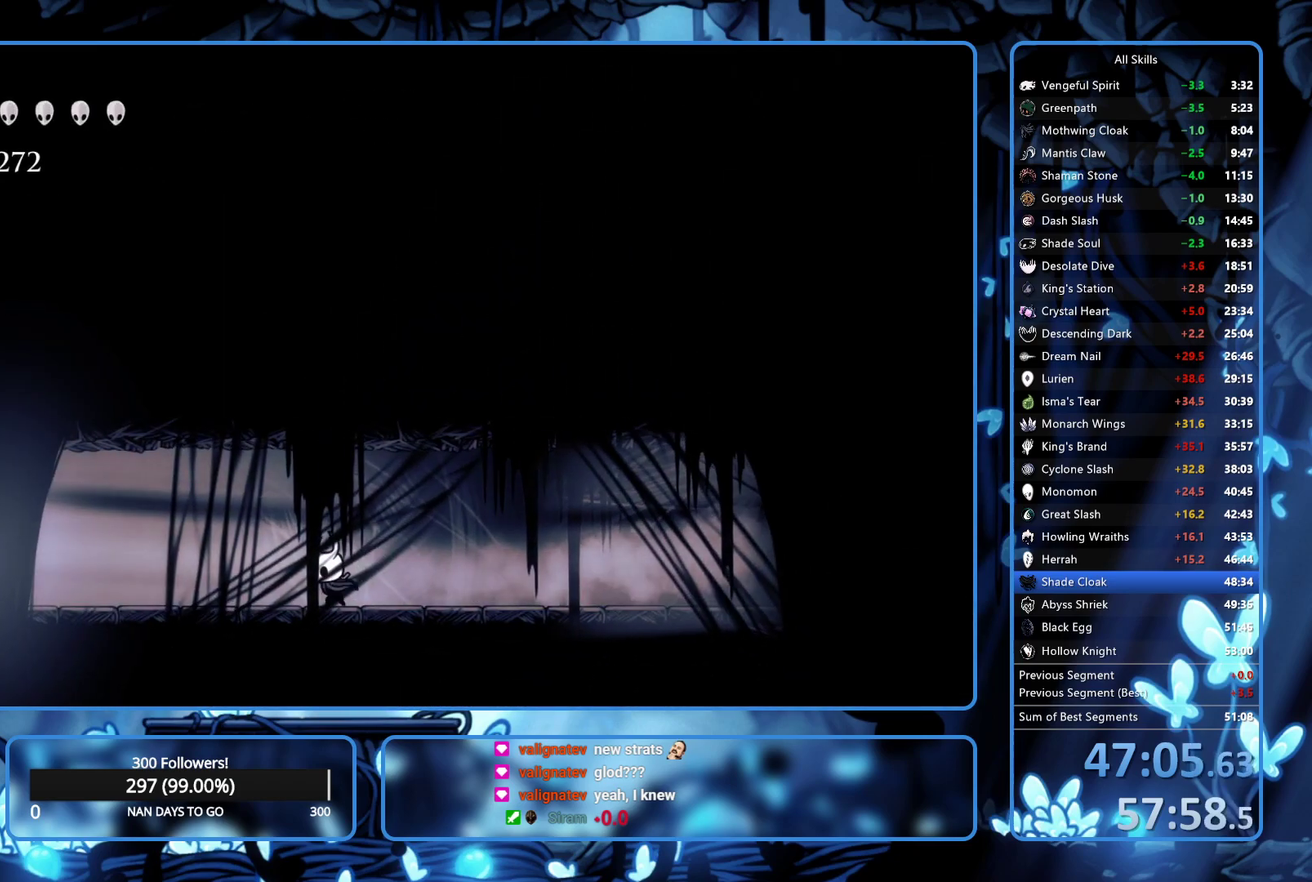
Gameplay with a controller (Xbox layout); each line is a JSON object with the inputs held at the frame after it. "events" lists button and stick changes between this image and that frame as [ms after this image, input, new state], when the widget could be followed in between. Not read: L3 R3.
{"buttons": ["DPAD_LEFT"], "left_stick": "center", "right_stick": "center", "events": [[83, "R2", "down"], [233, "R2", "up"], [350, "R2", "down"], [417, "R2", "up"]]}
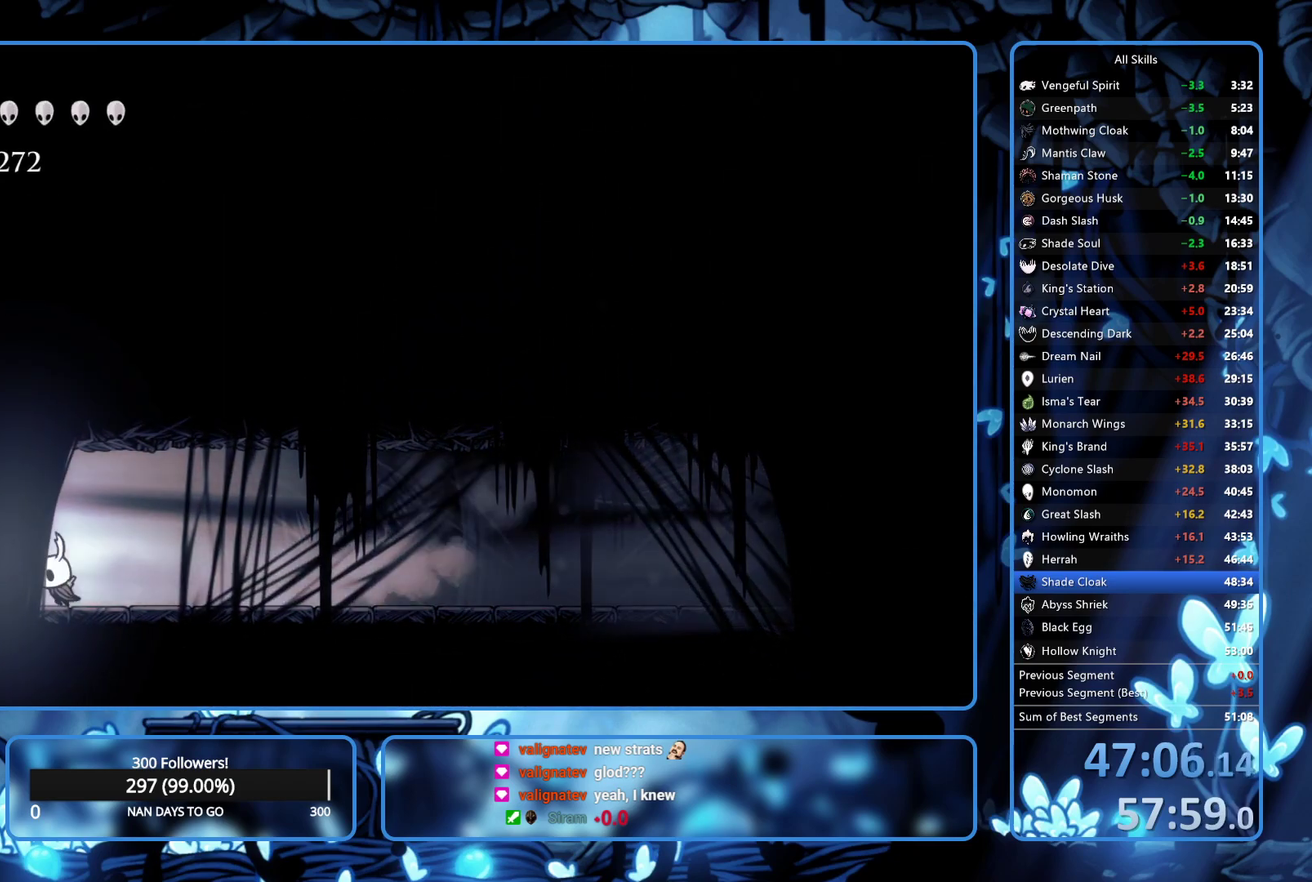
{"buttons": [], "left_stick": "center", "right_stick": "center", "events": [[350, "DPAD_LEFT", "up"]]}
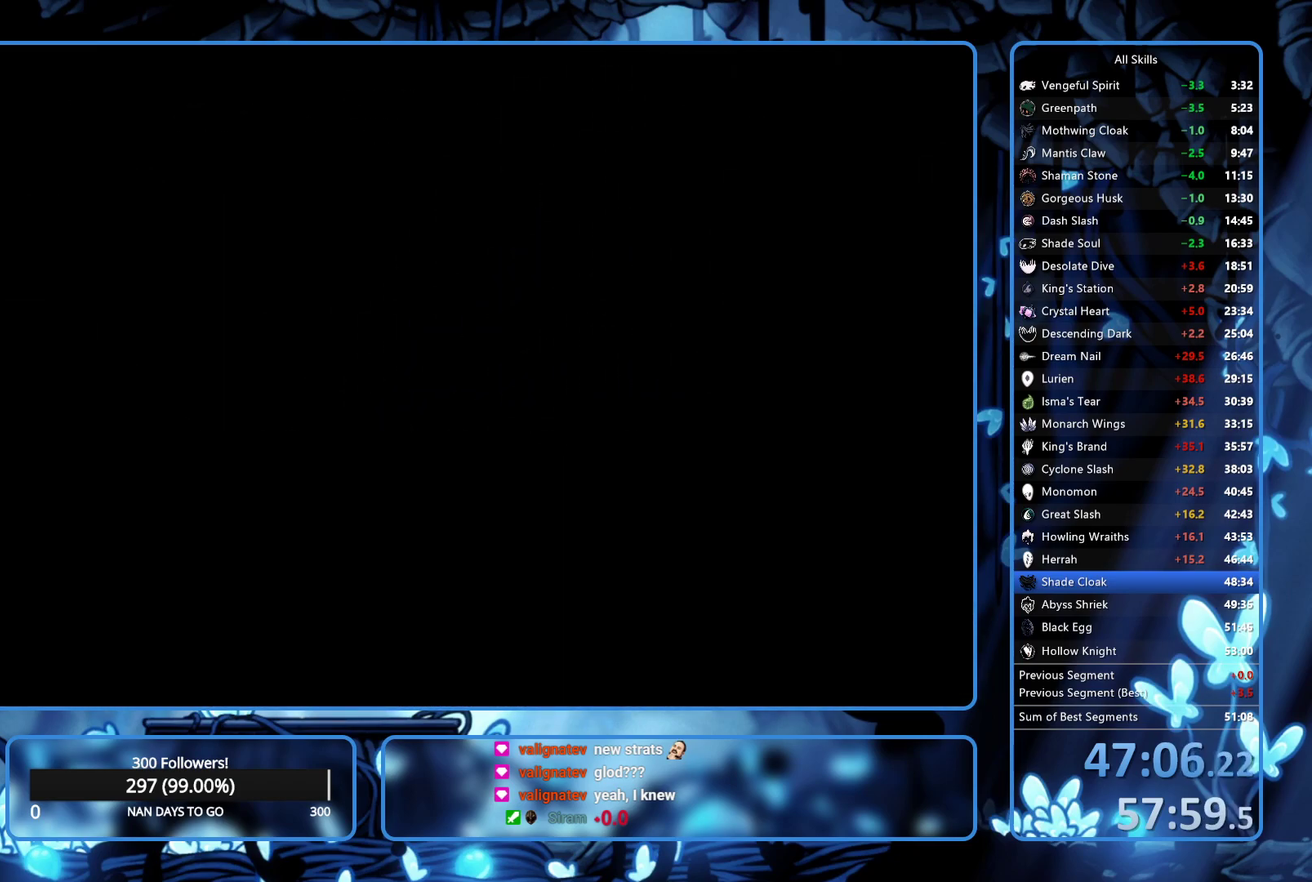
{"buttons": ["DPAD_RIGHT"], "left_stick": "center", "right_stick": "center", "events": [[283, "R2", "down"], [300, "DPAD_RIGHT", "down"], [350, "R2", "up"], [417, "R2", "down"], [483, "R2", "up"]]}
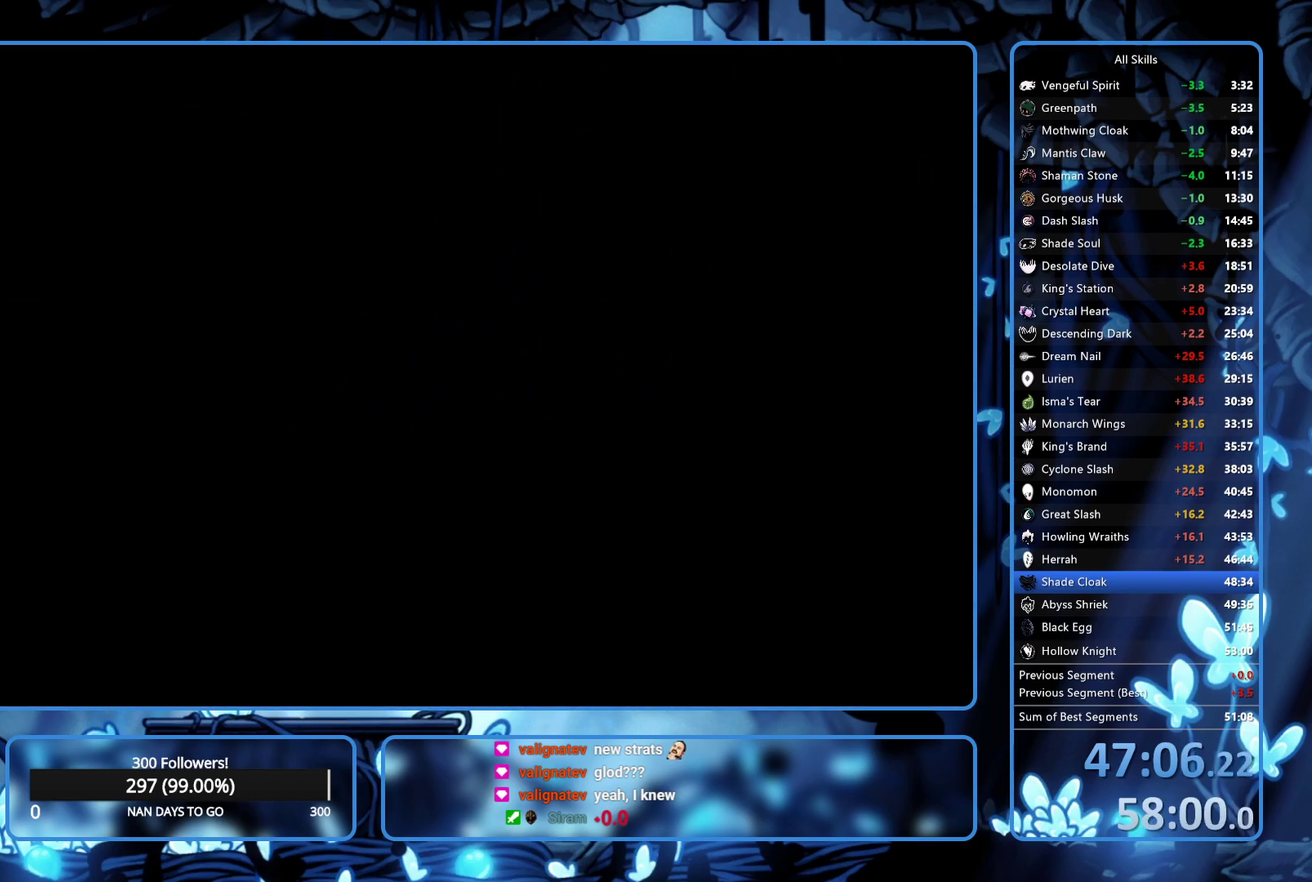
{"buttons": ["R2", "DPAD_RIGHT"], "left_stick": "center", "right_stick": "center", "events": [[50, "R2", "down"], [150, "R2", "up"], [300, "R2", "down"]]}
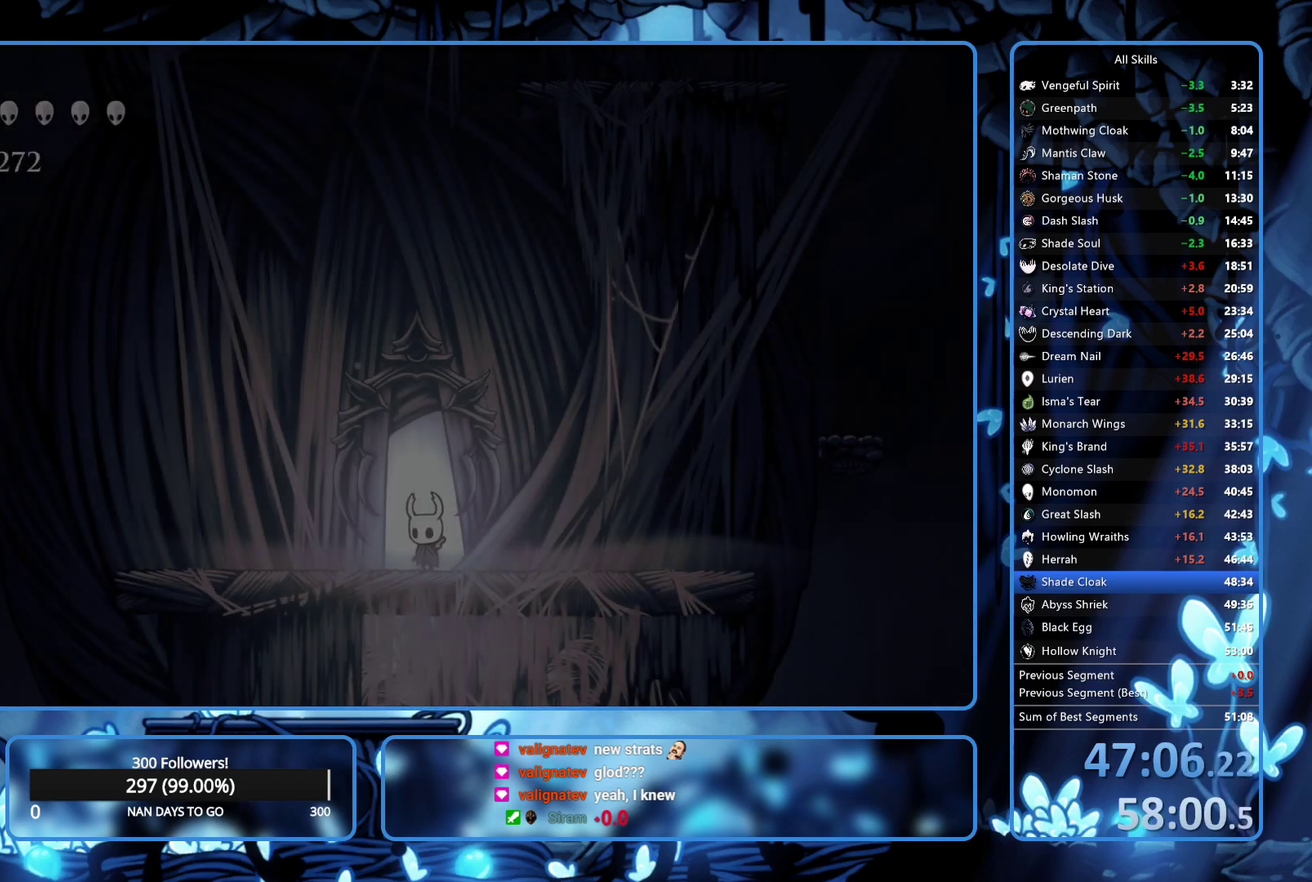
{"buttons": ["DPAD_RIGHT"], "left_stick": "center", "right_stick": "center", "events": [[67, "R2", "up"], [117, "R2", "down"], [267, "R2", "up"], [333, "R2", "down"], [450, "R2", "up"]]}
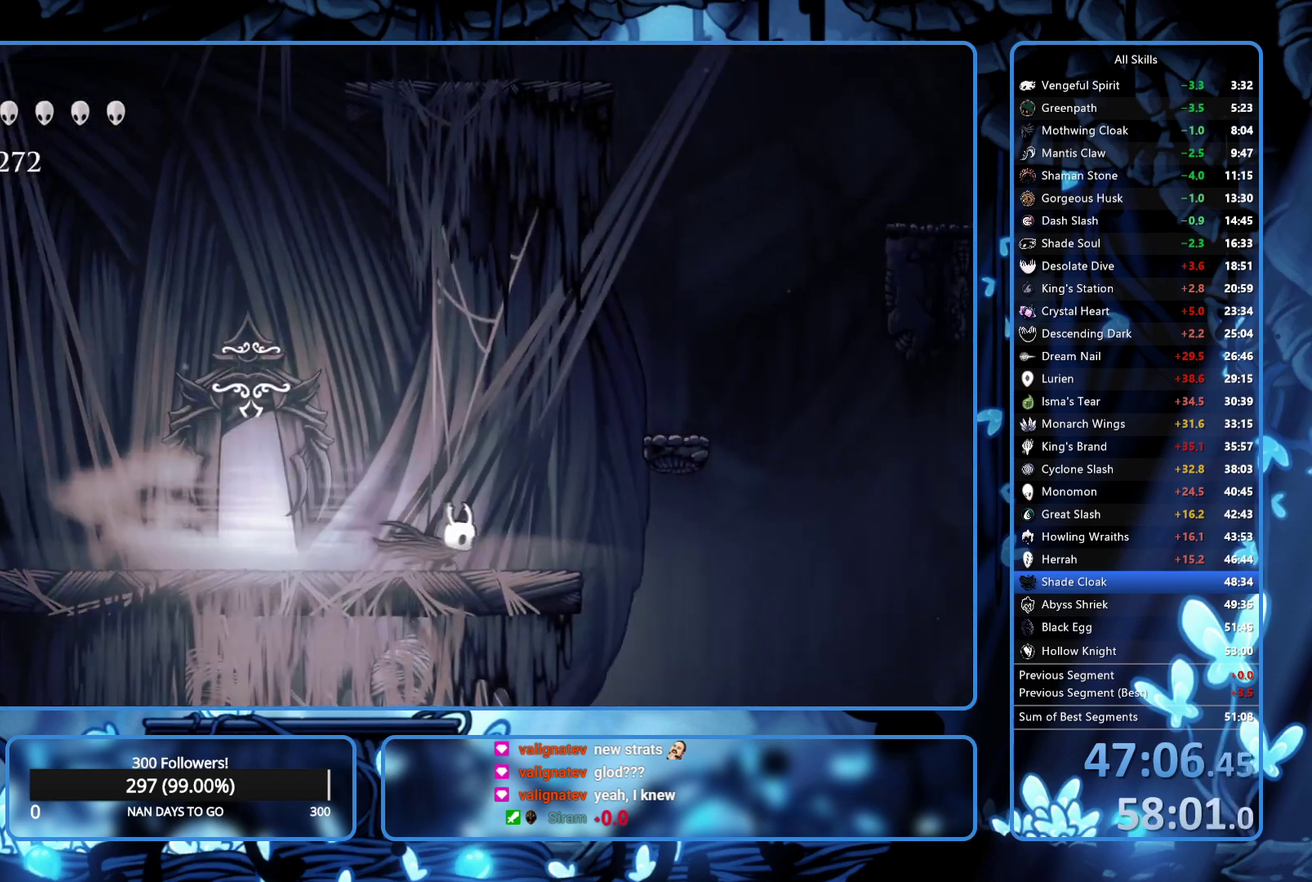
{"buttons": ["A", "DPAD_RIGHT"], "left_stick": "center", "right_stick": "center", "events": [[117, "A", "down"]]}
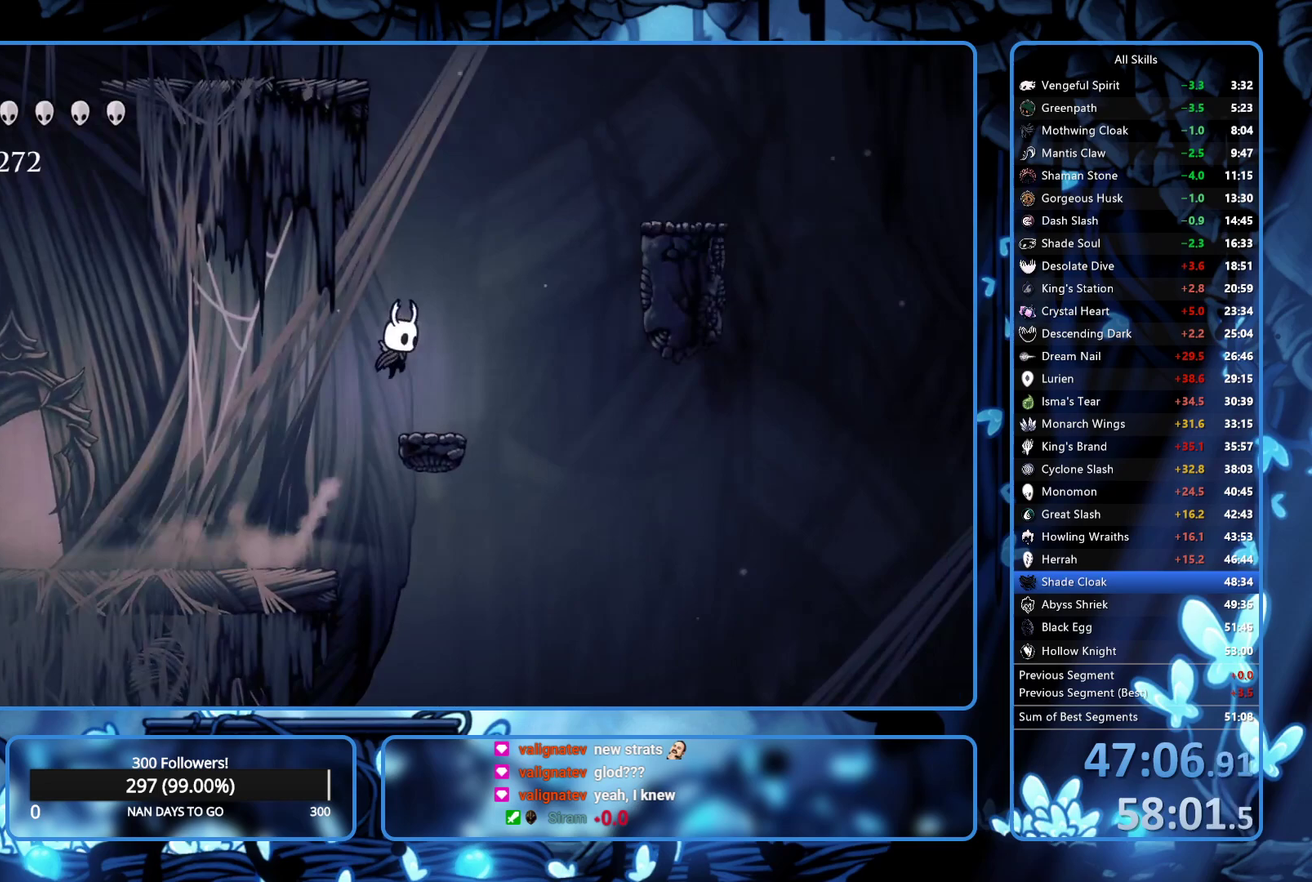
{"buttons": ["A", "DPAD_RIGHT"], "left_stick": "center", "right_stick": "center", "events": [[67, "A", "up"], [117, "A", "down"]]}
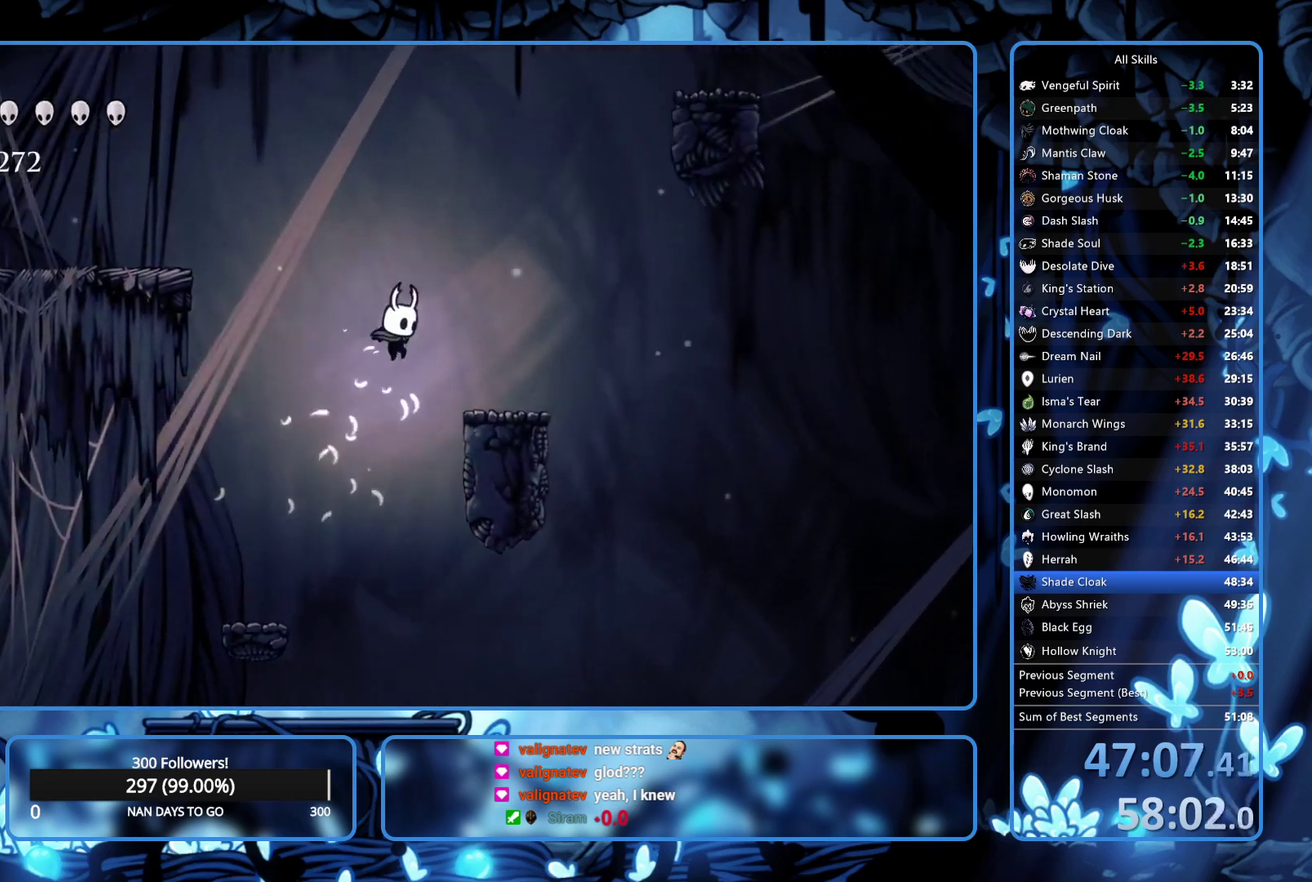
{"buttons": ["A", "DPAD_RIGHT"], "left_stick": "center", "right_stick": "center", "events": [[17, "A", "up"], [267, "A", "down"]]}
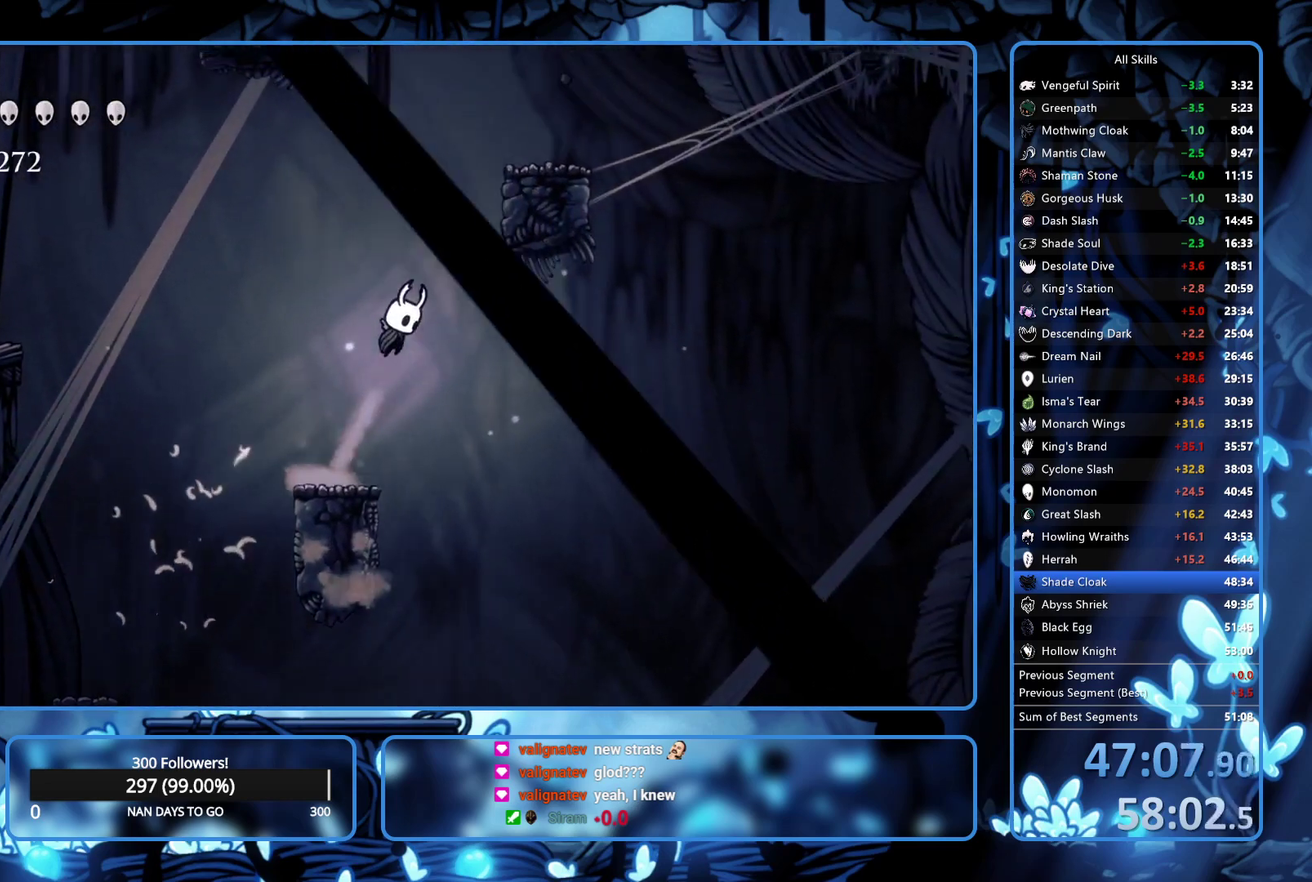
{"buttons": ["DPAD_RIGHT"], "left_stick": "center", "right_stick": "center", "events": [[167, "DPAD_RIGHT", "up"], [267, "DPAD_RIGHT", "down"], [483, "A", "up"]]}
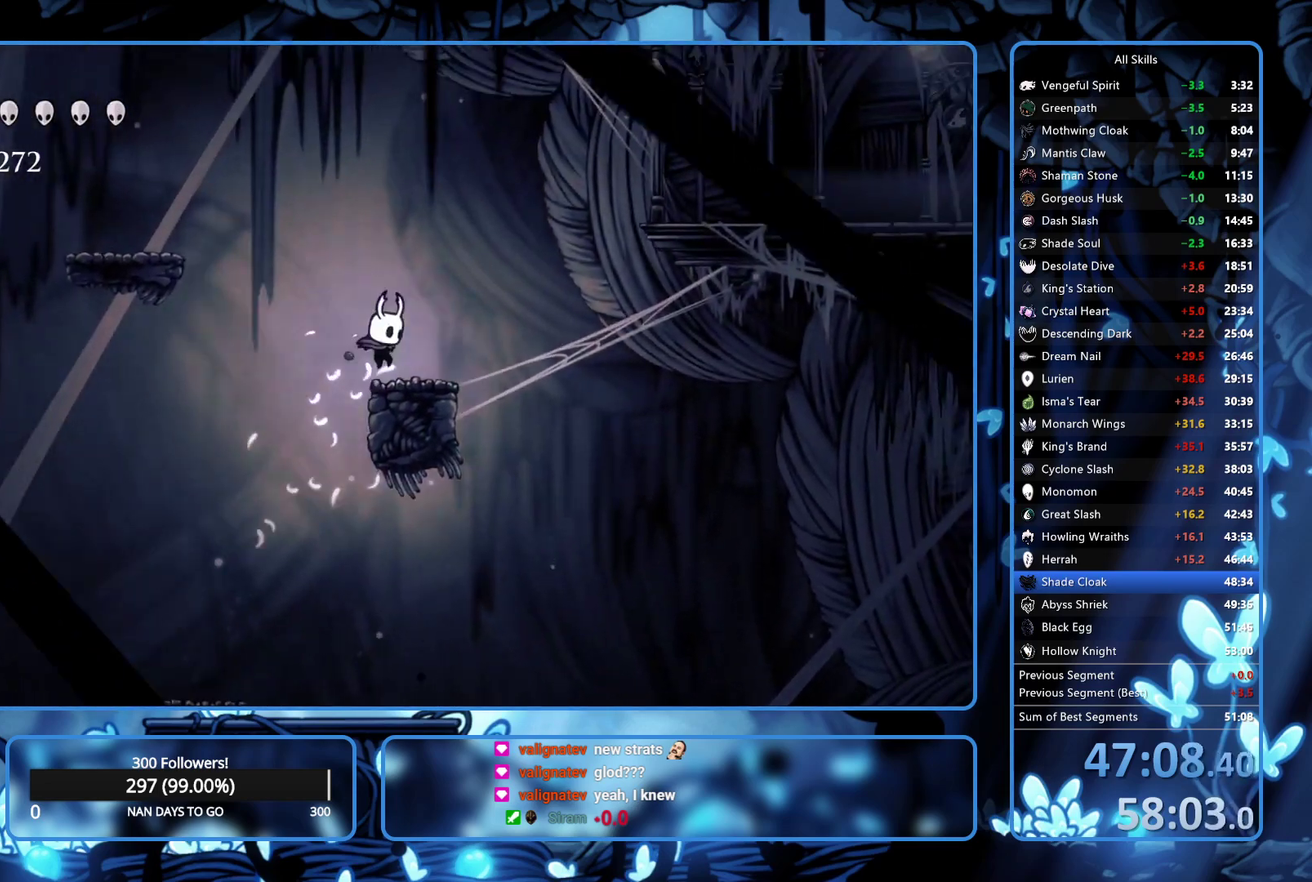
{"buttons": ["A", "R2", "DPAD_RIGHT"], "left_stick": "center", "right_stick": "center", "events": [[150, "A", "down"], [467, "R2", "down"]]}
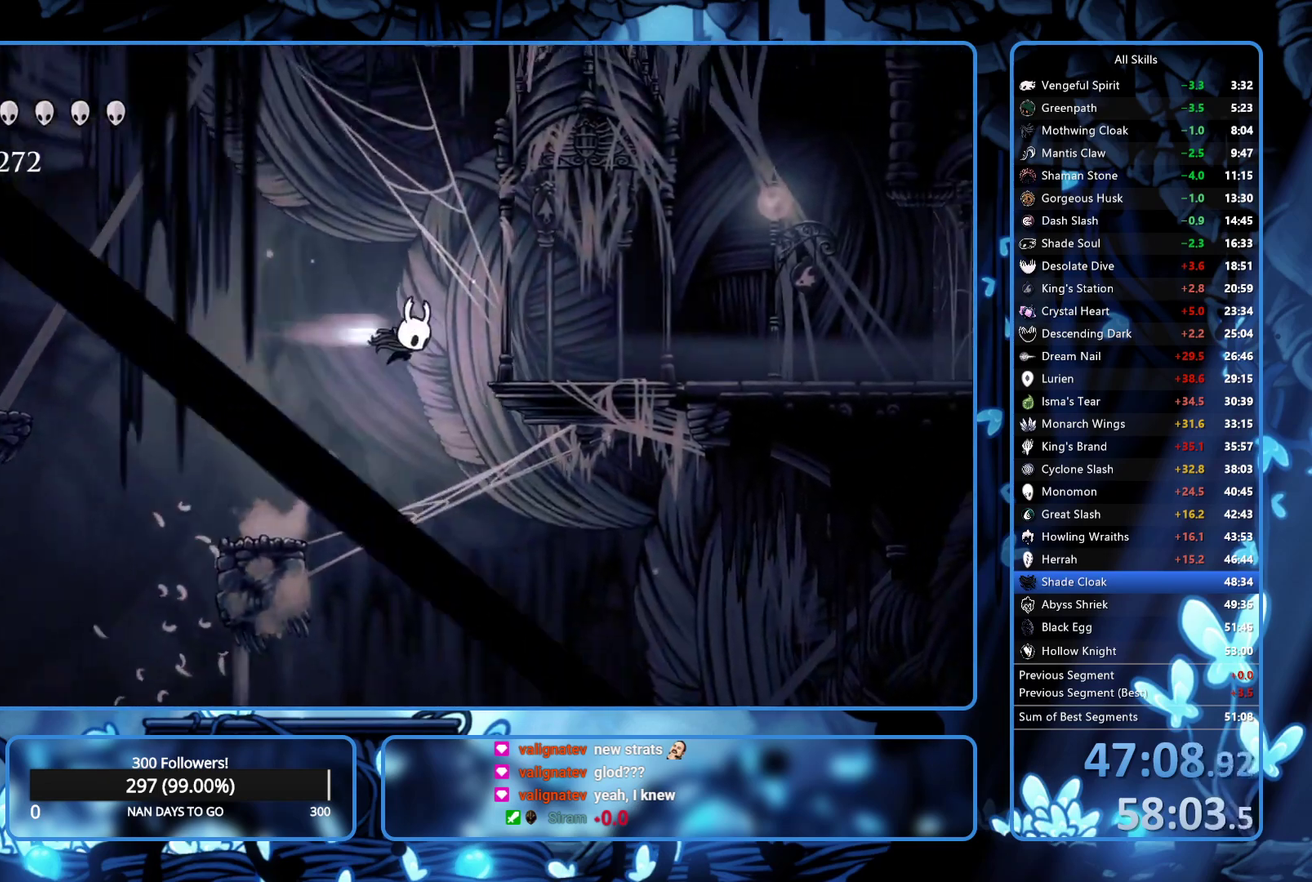
{"buttons": ["L2", "DPAD_RIGHT"], "left_stick": "center", "right_stick": "center", "events": [[50, "A", "up"], [100, "R2", "up"], [400, "L2", "down"]]}
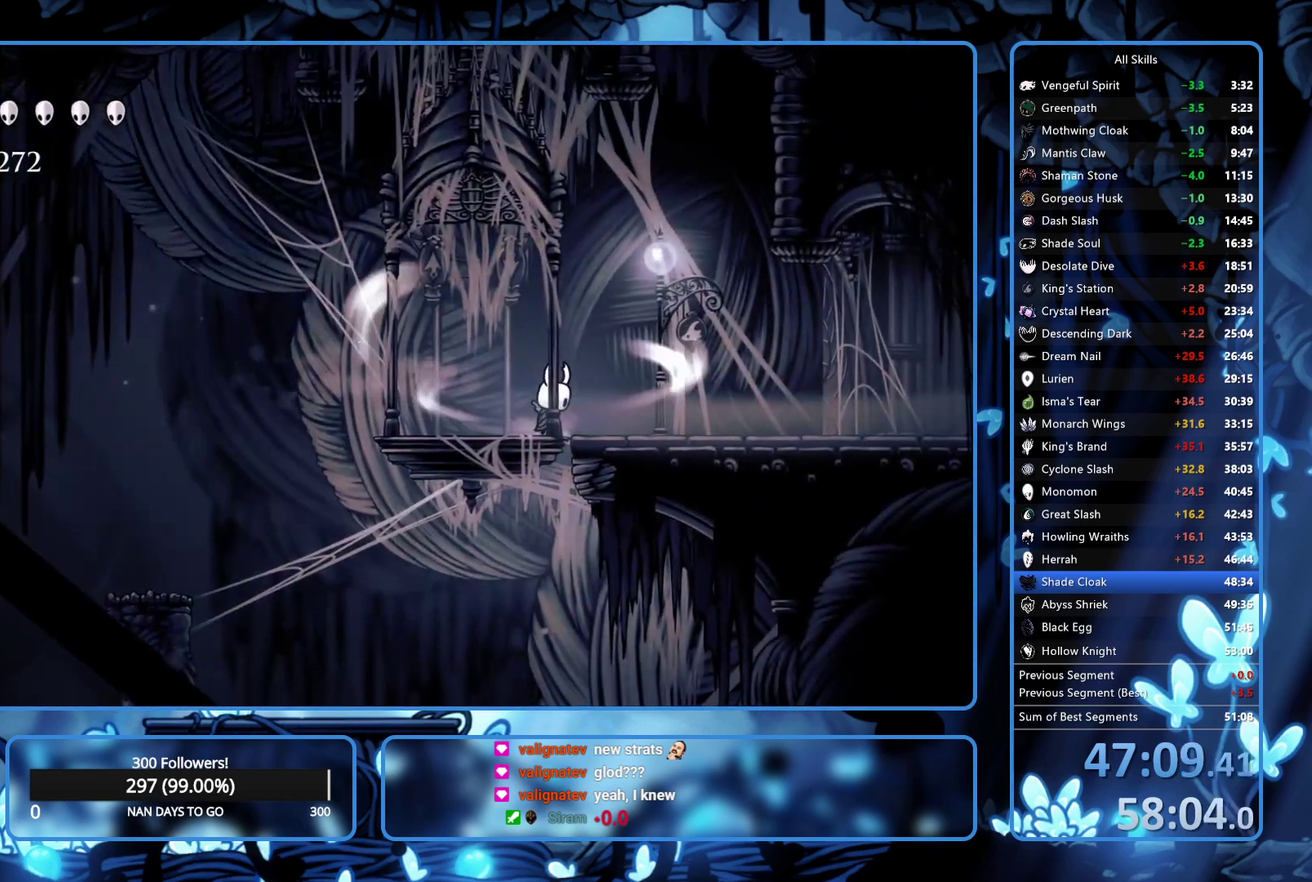
{"buttons": ["L2", "DPAD_RIGHT"], "left_stick": "center", "right_stick": "center", "events": []}
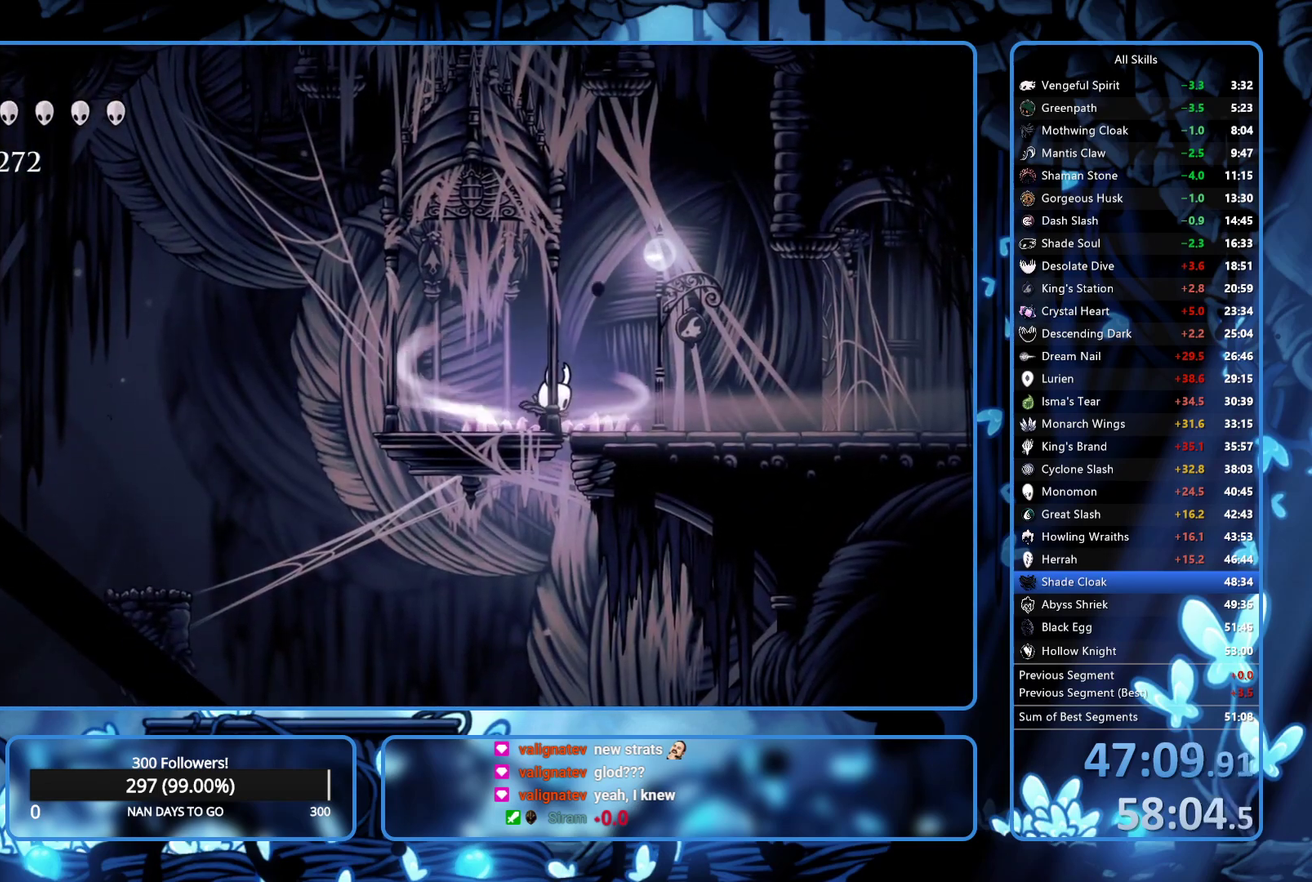
{"buttons": ["DPAD_RIGHT"], "left_stick": "center", "right_stick": "center", "events": [[267, "L2", "up"]]}
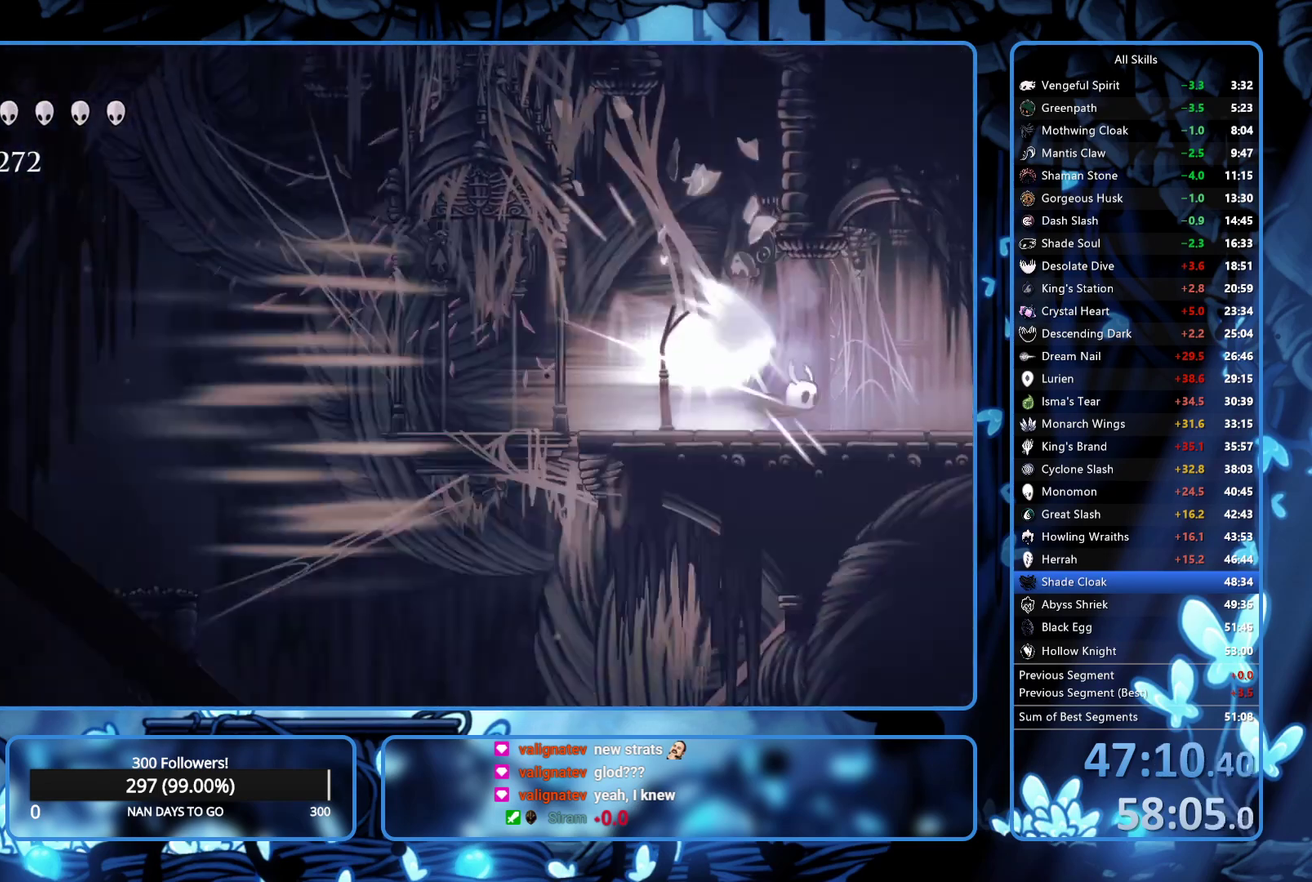
{"buttons": ["DPAD_RIGHT"], "left_stick": "center", "right_stick": "center", "events": []}
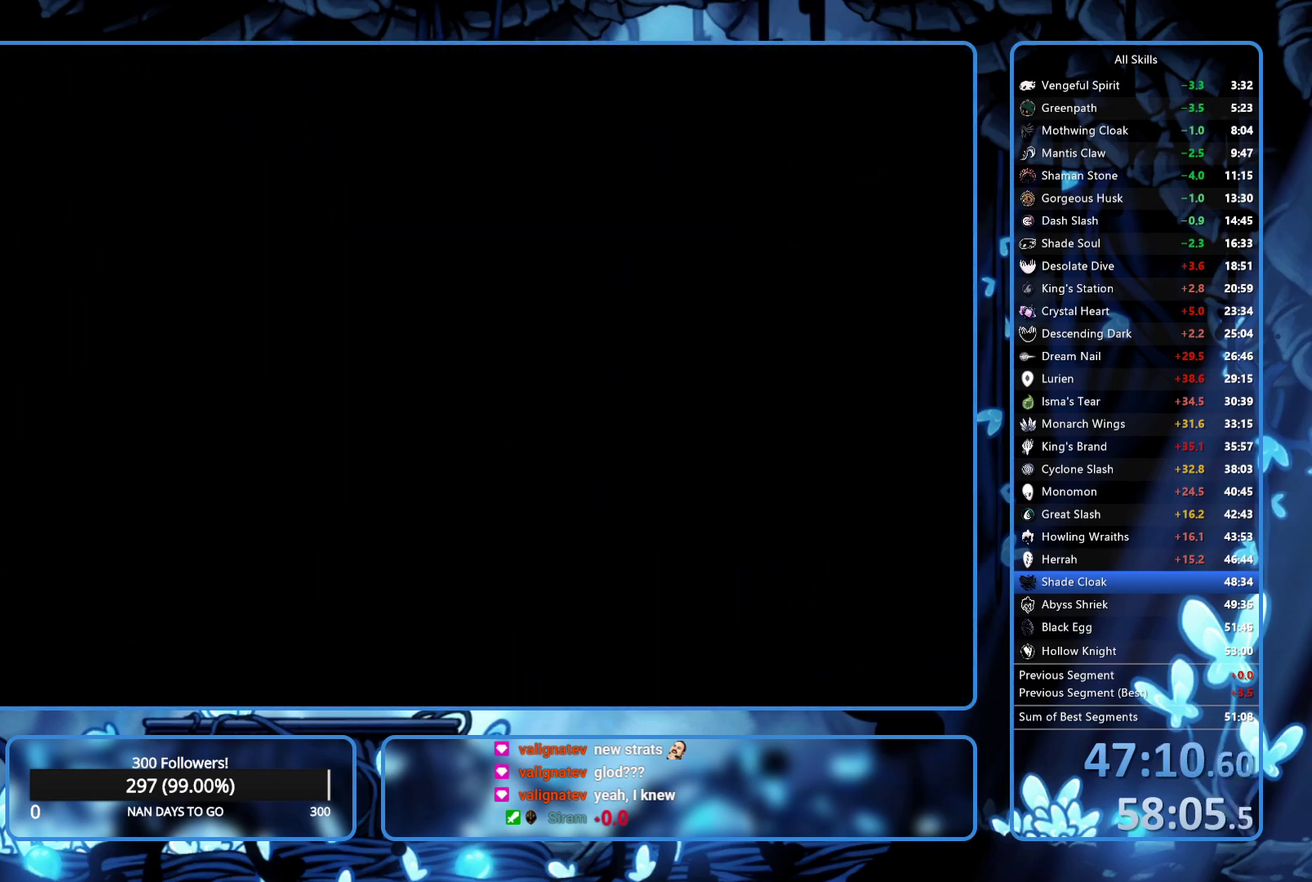
{"buttons": [], "left_stick": "center", "right_stick": "center", "events": [[283, "DPAD_RIGHT", "up"]]}
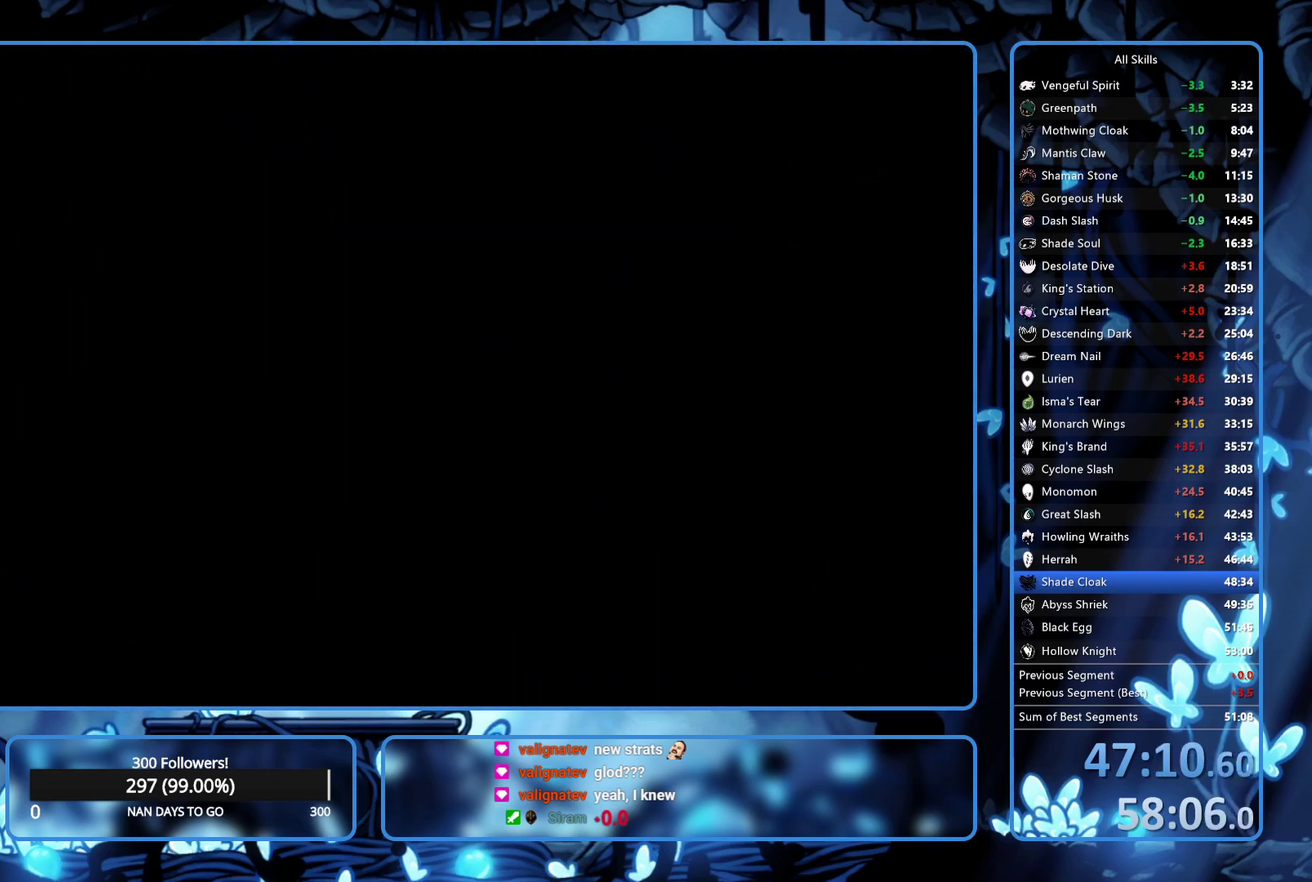
{"buttons": [], "left_stick": "center", "right_stick": "center", "events": []}
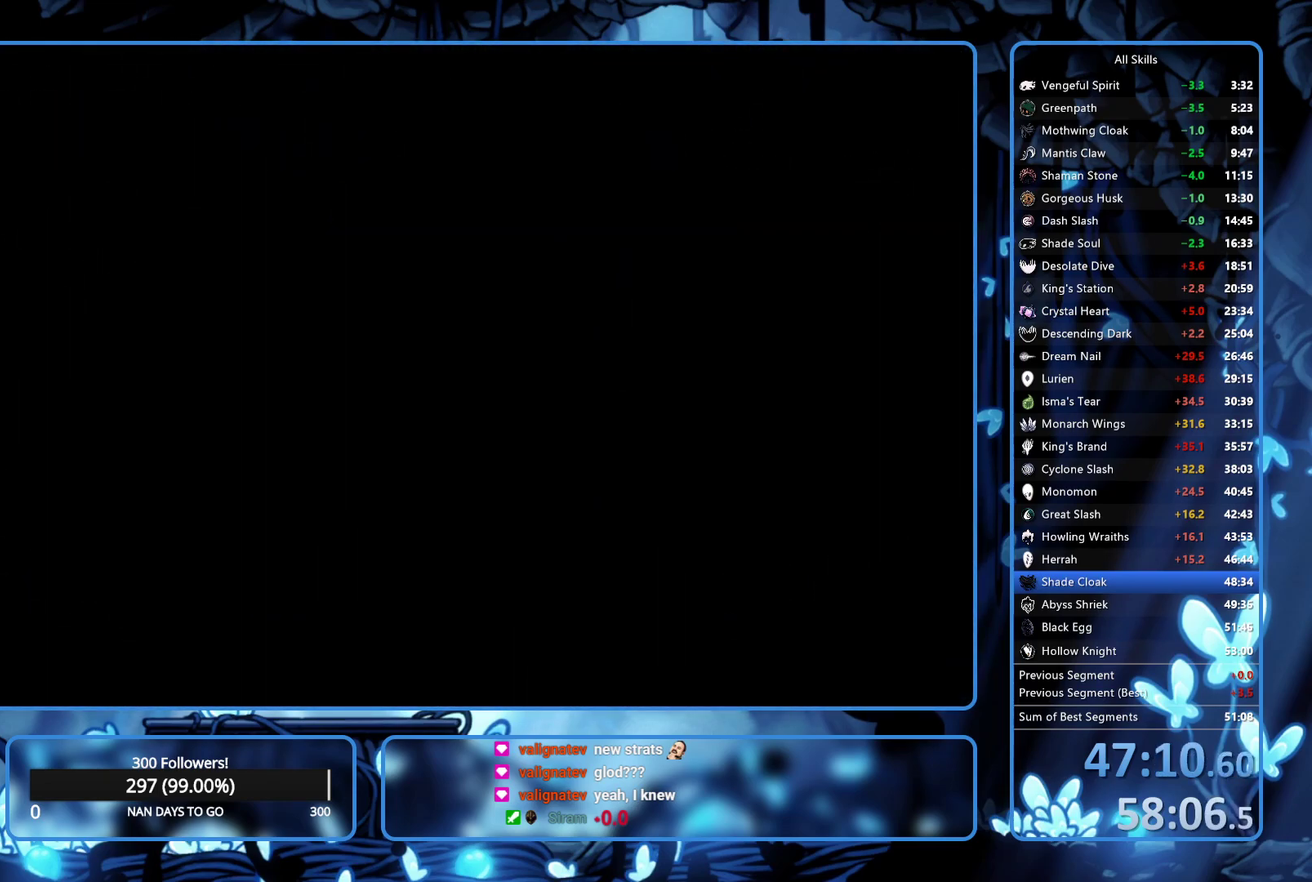
{"buttons": [], "left_stick": "center", "right_stick": "center", "events": []}
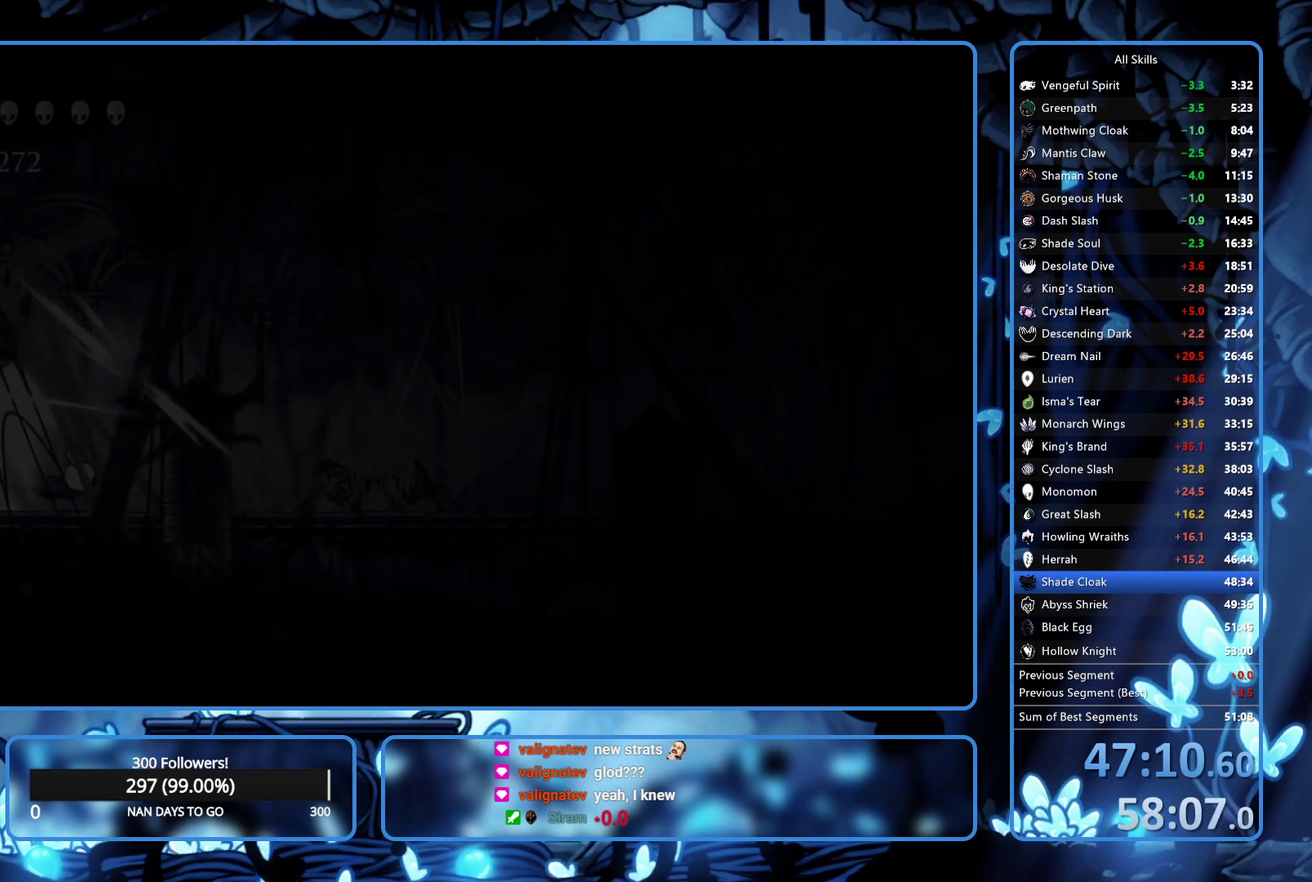
{"buttons": [], "left_stick": "center", "right_stick": "center", "events": []}
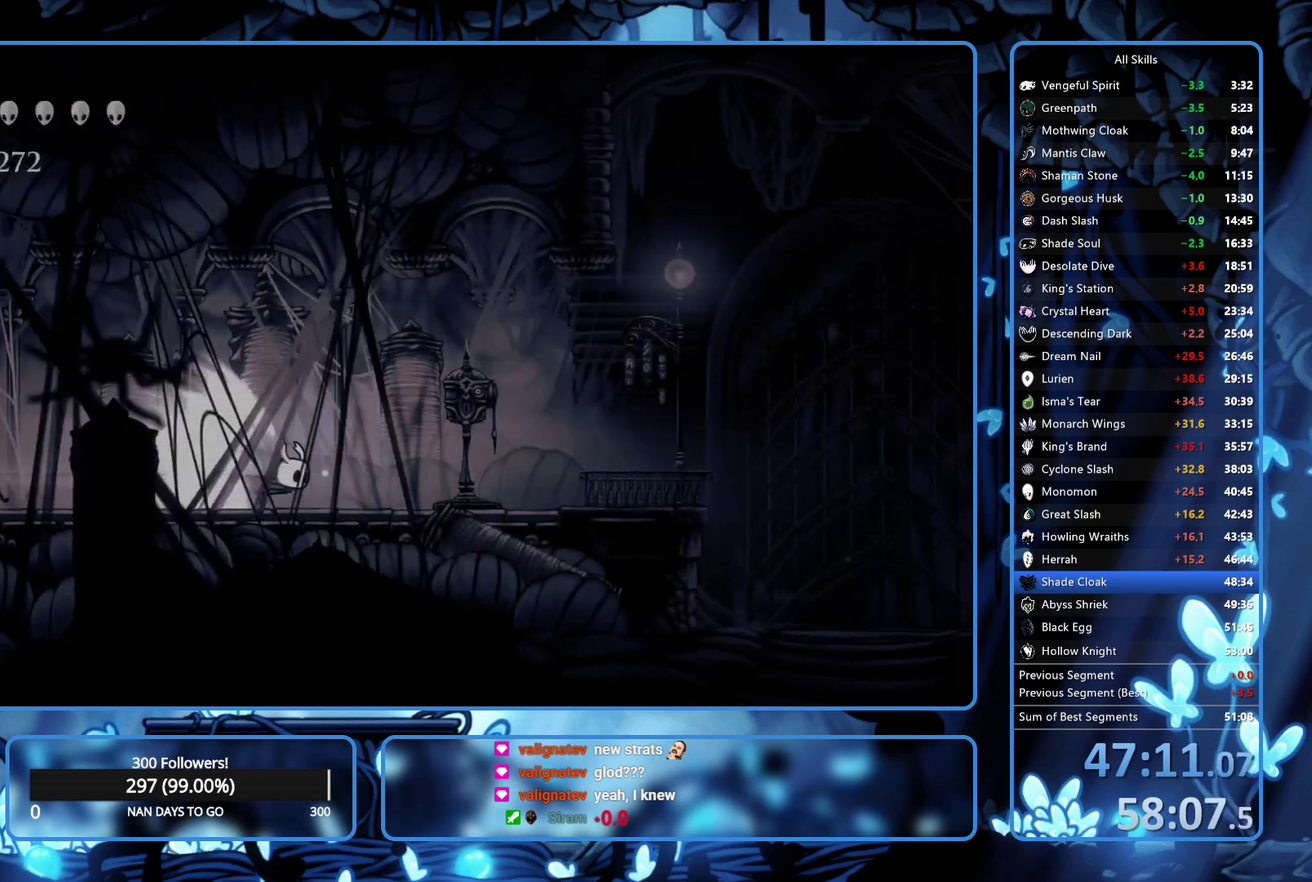
{"buttons": ["DPAD_LEFT"], "left_stick": "center", "right_stick": "center", "events": [[83, "L2", "down"], [167, "L2", "up"], [350, "DPAD_LEFT", "down"]]}
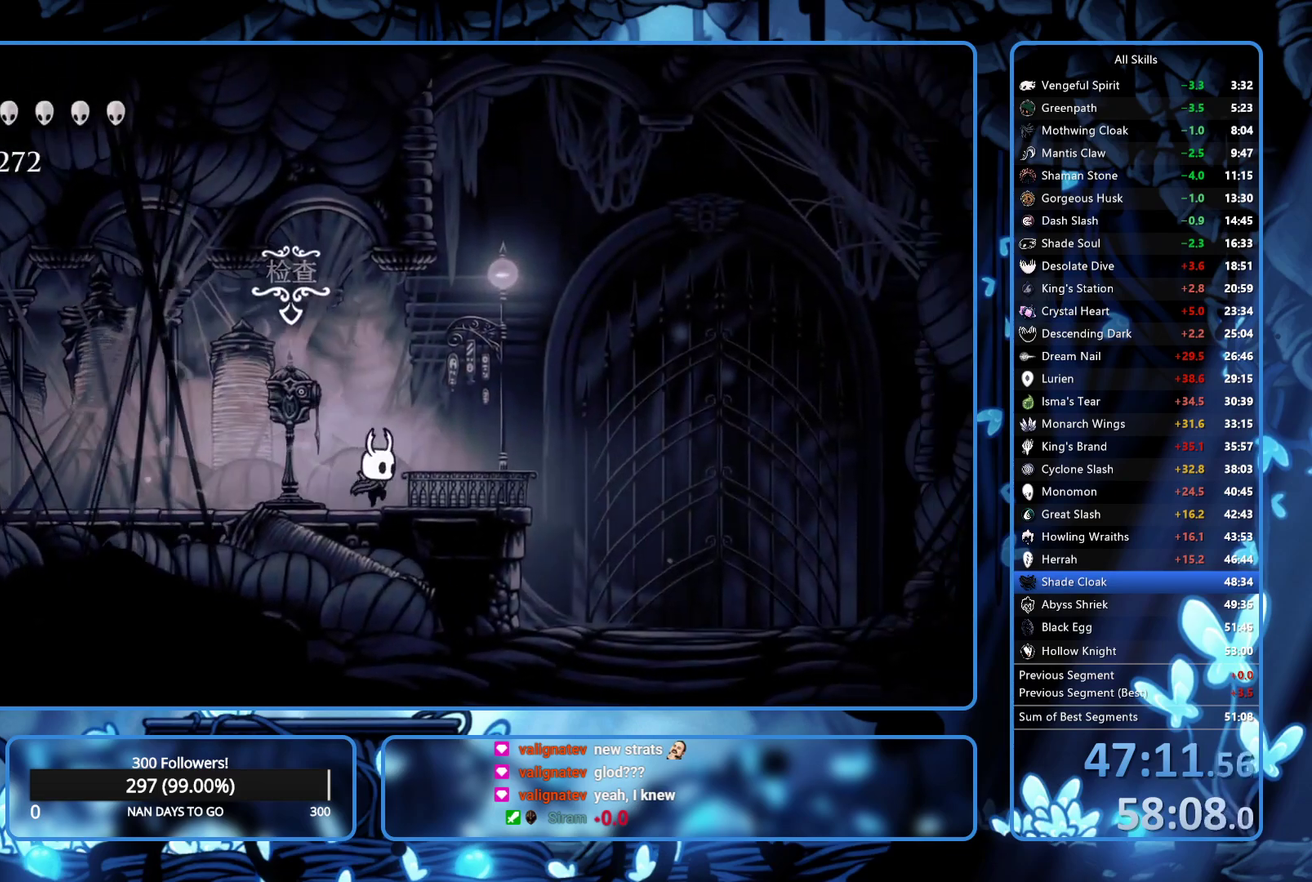
{"buttons": [], "left_stick": "center", "right_stick": "center", "events": [[250, "DPAD_UP", "down"], [283, "DPAD_LEFT", "up"], [317, "DPAD_UP", "up"]]}
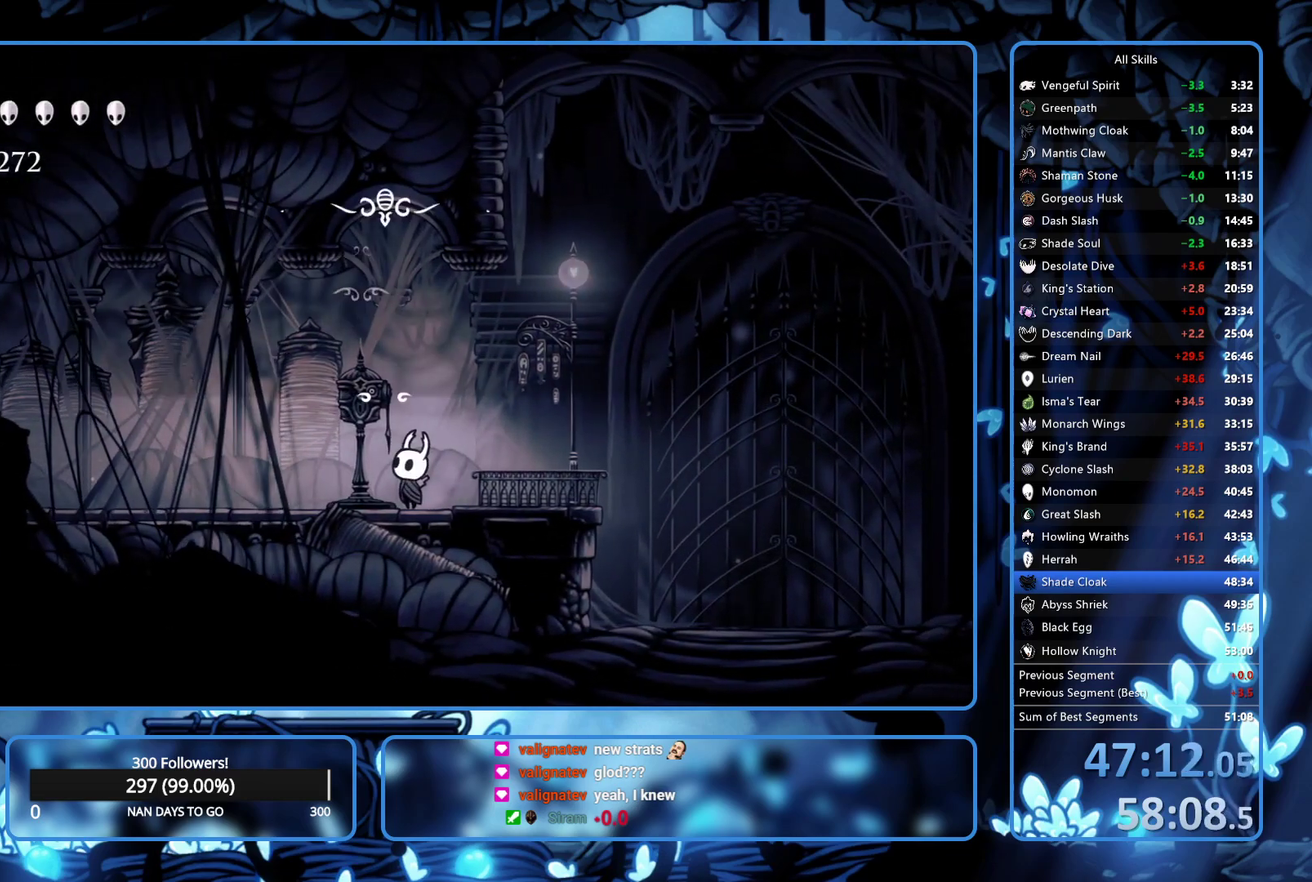
{"buttons": [], "left_stick": "center", "right_stick": "center", "events": []}
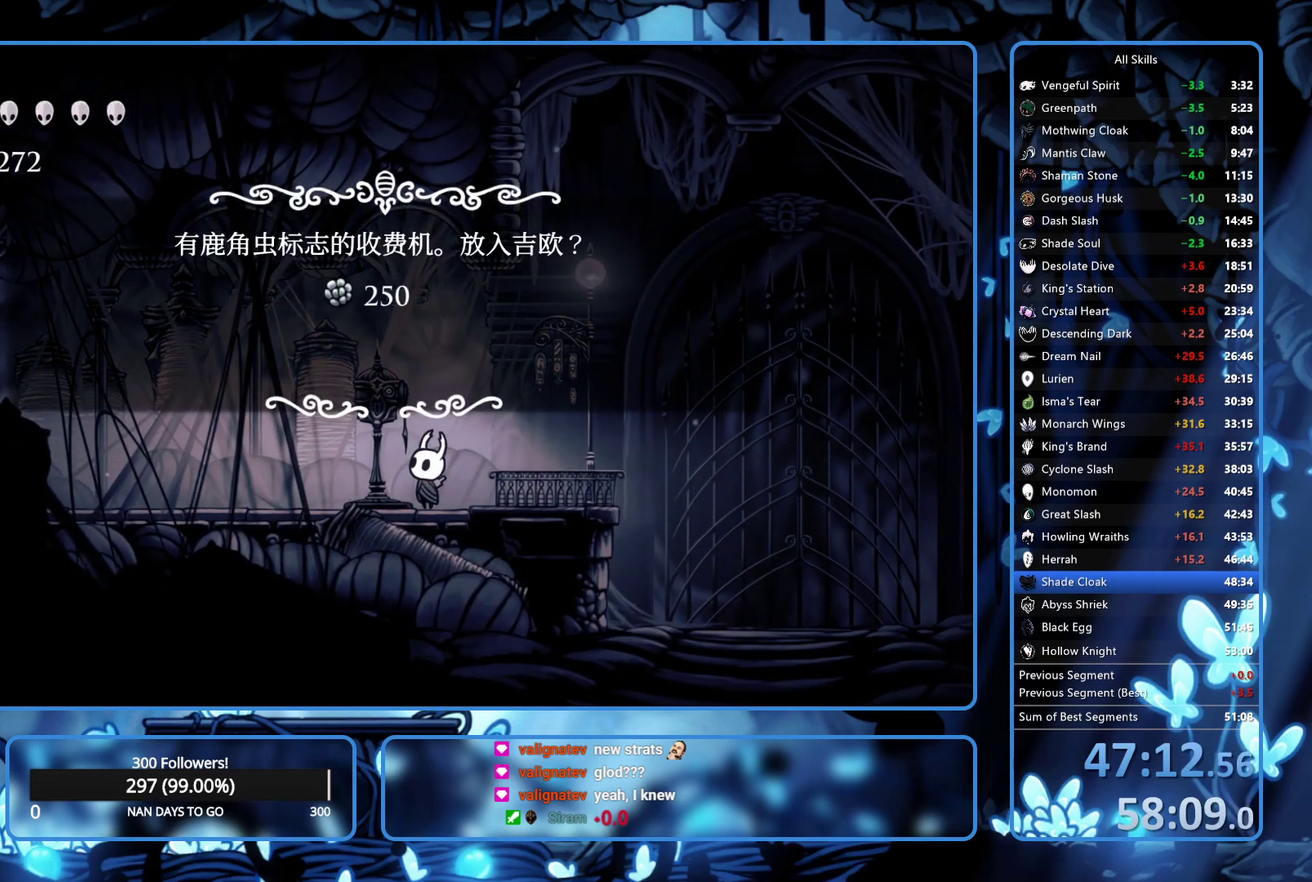
{"buttons": [], "left_stick": "center", "right_stick": "center", "events": []}
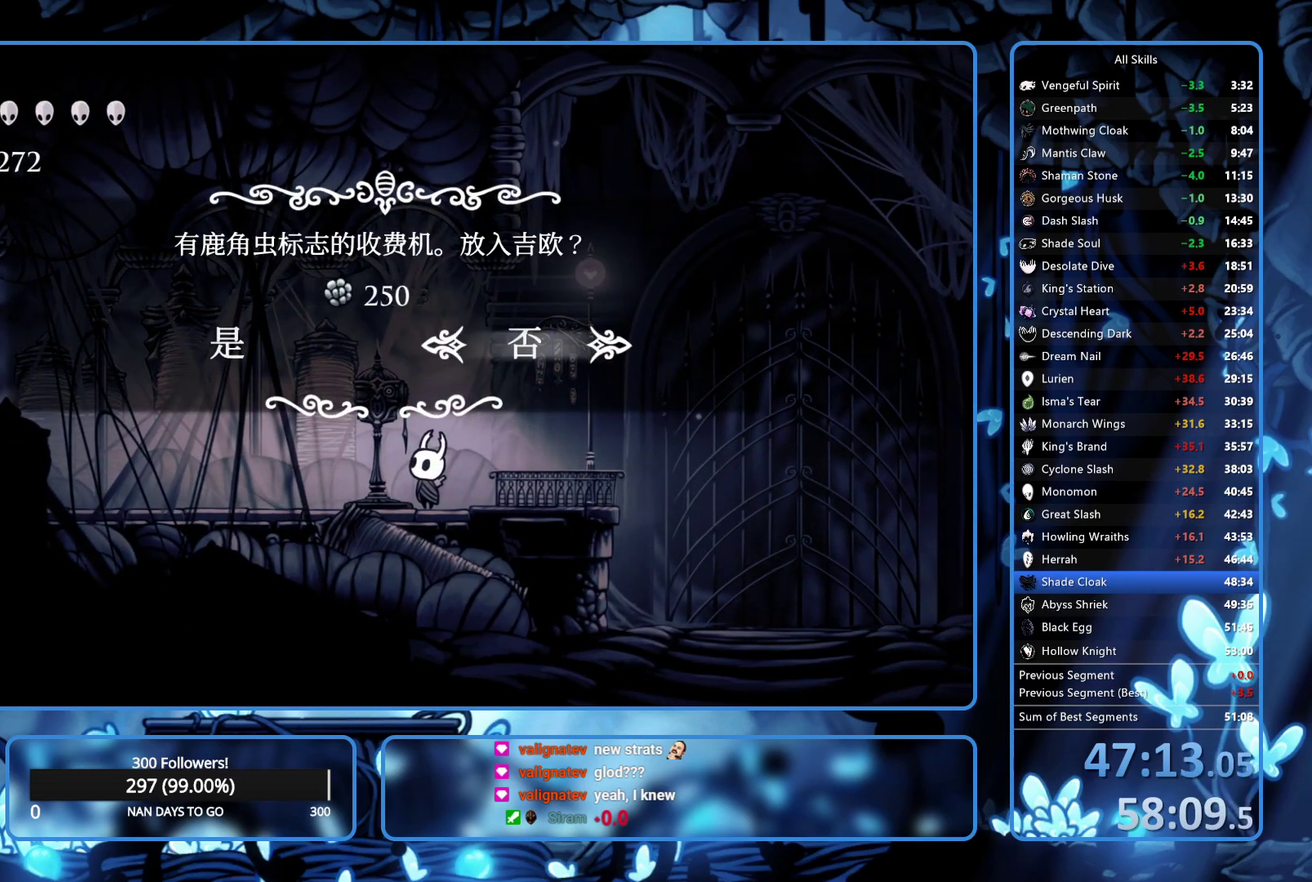
{"buttons": [], "left_stick": "center", "right_stick": "center", "events": [[83, "DPAD_LEFT", "down"], [150, "DPAD_LEFT", "up"], [167, "A", "down"], [250, "A", "up"]]}
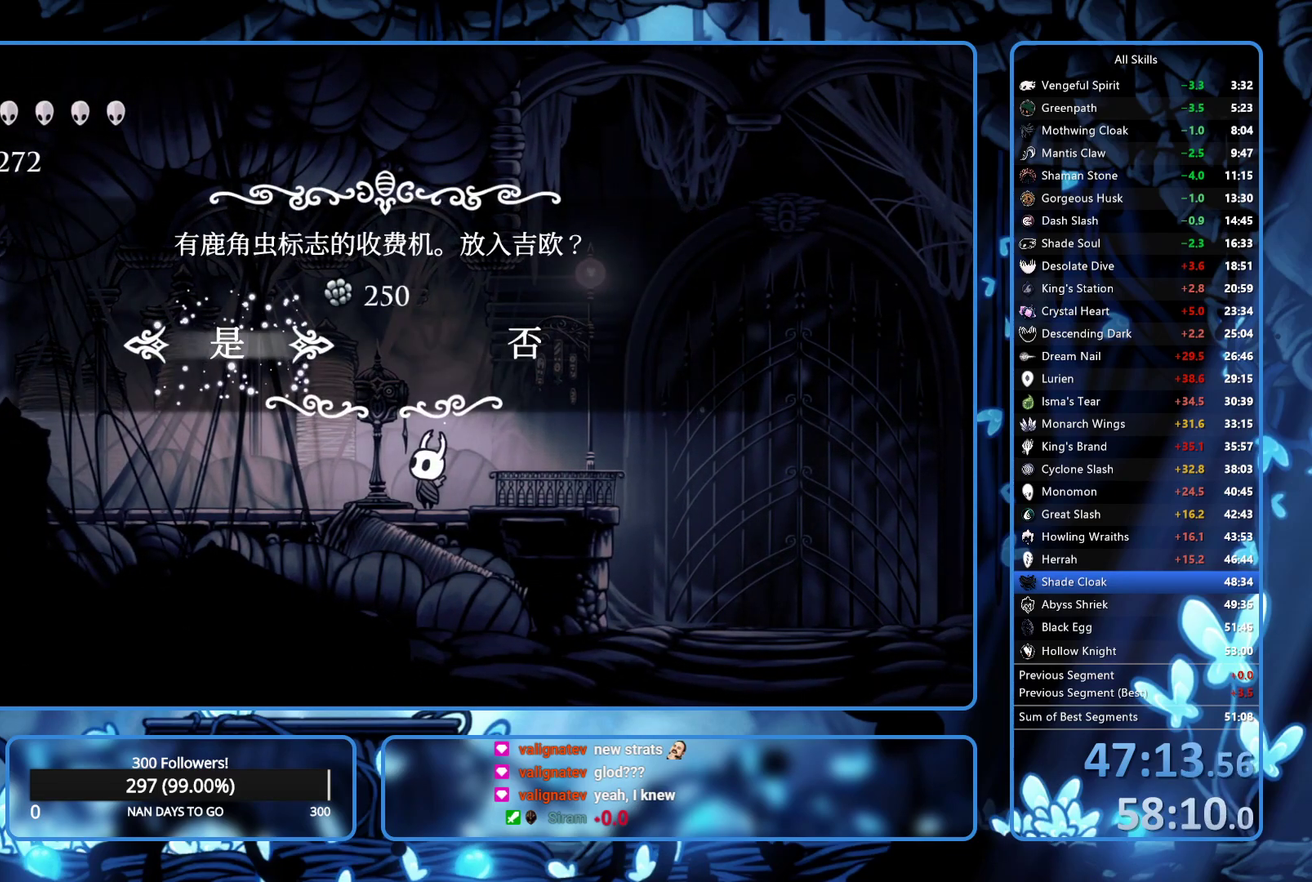
{"buttons": ["DPAD_DOWN"], "left_stick": "center", "right_stick": "center", "events": [[150, "DPAD_DOWN", "down"]]}
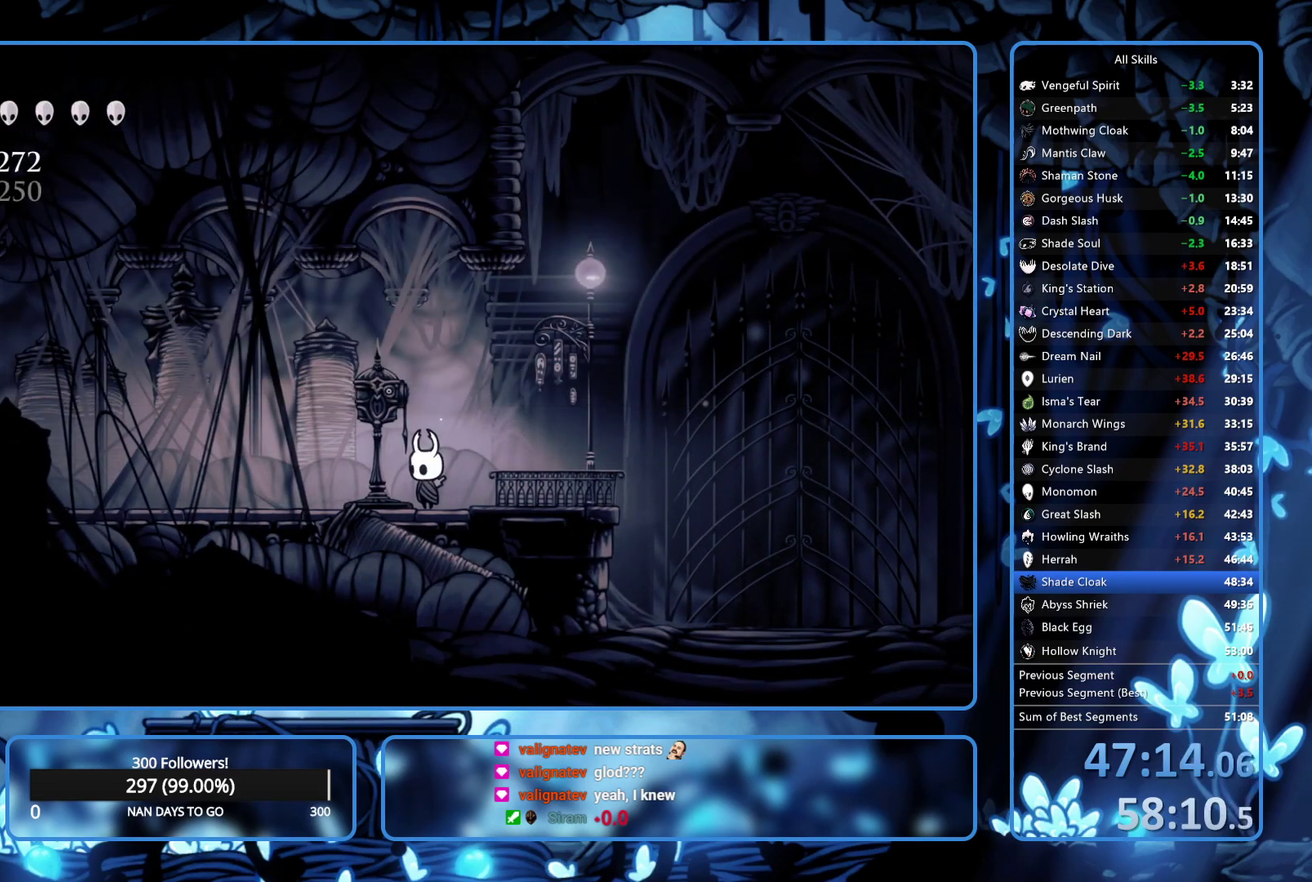
{"buttons": [], "left_stick": "center", "right_stick": "center", "events": [[400, "DPAD_DOWN", "up"]]}
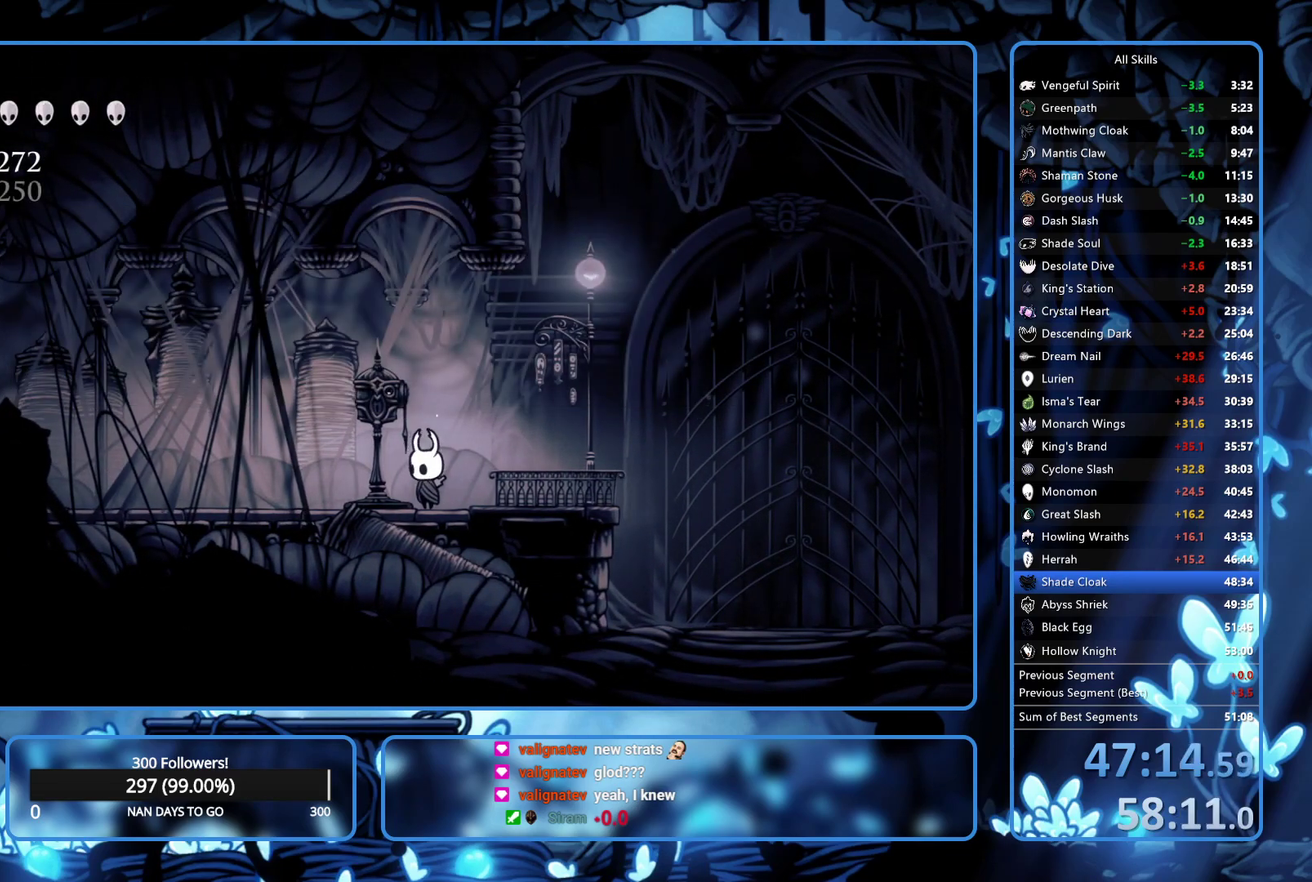
{"buttons": ["DPAD_DOWN"], "left_stick": "center", "right_stick": "center", "events": [[33, "DPAD_DOWN", "down"]]}
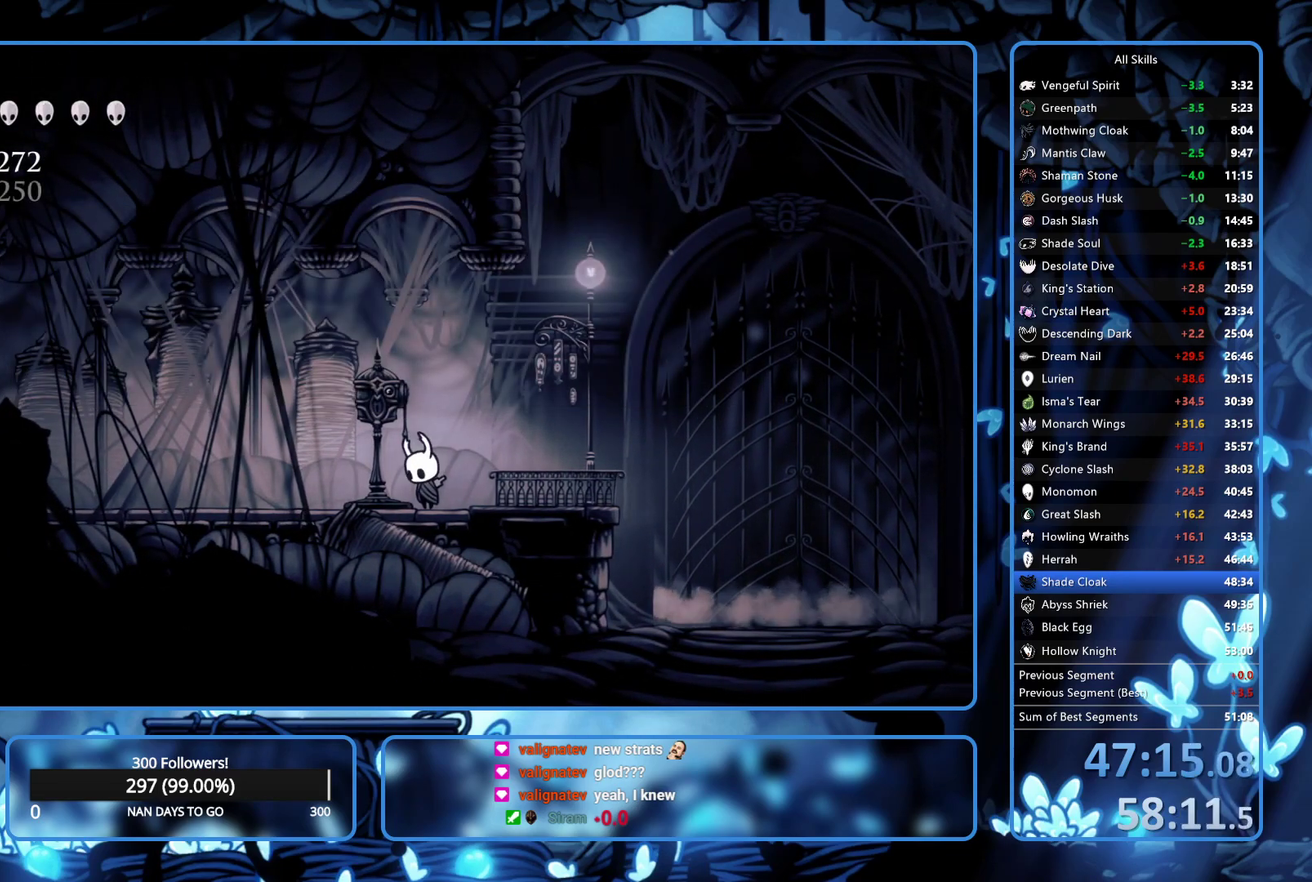
{"buttons": ["DPAD_DOWN"], "left_stick": "center", "right_stick": "center", "events": []}
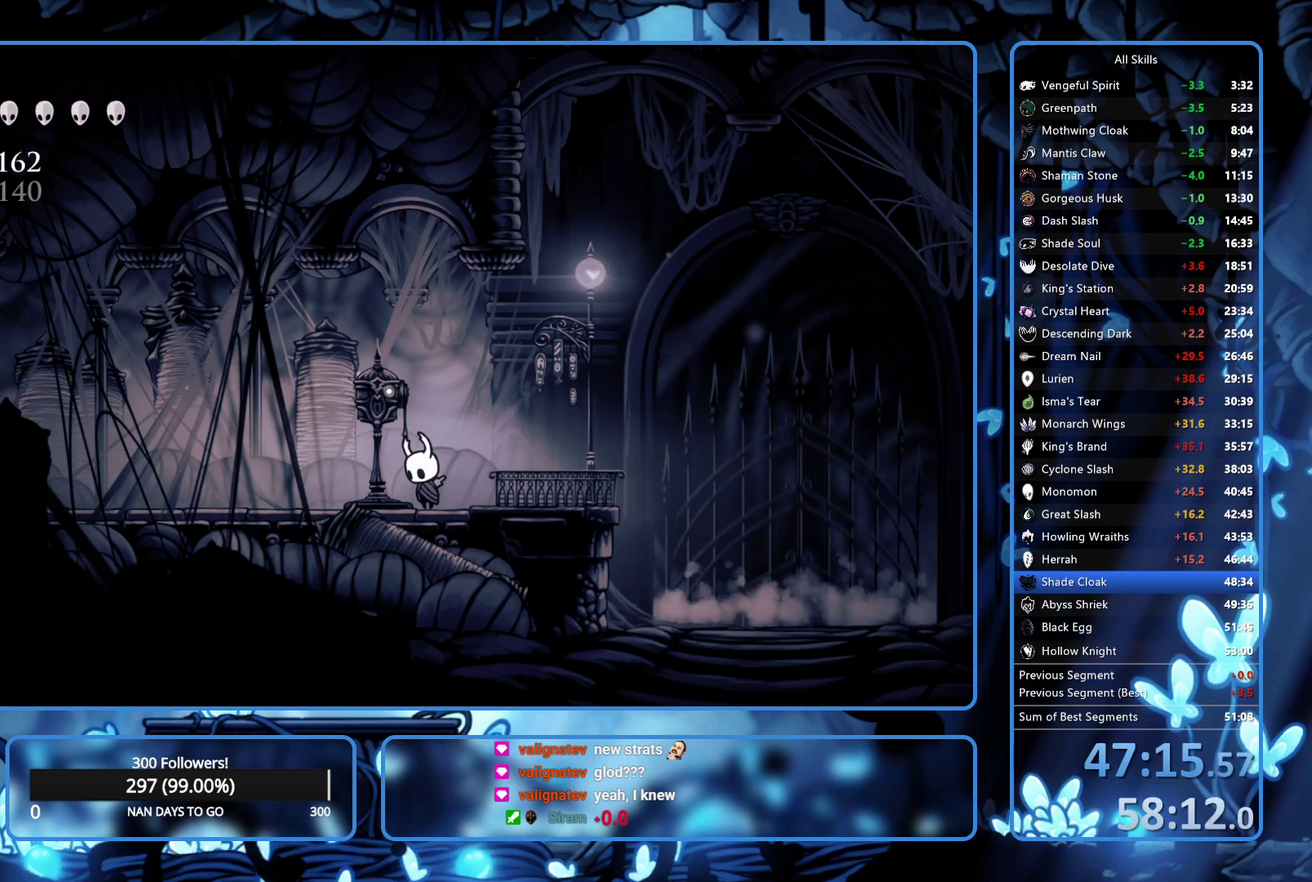
{"buttons": ["DPAD_DOWN"], "left_stick": "center", "right_stick": "center", "events": []}
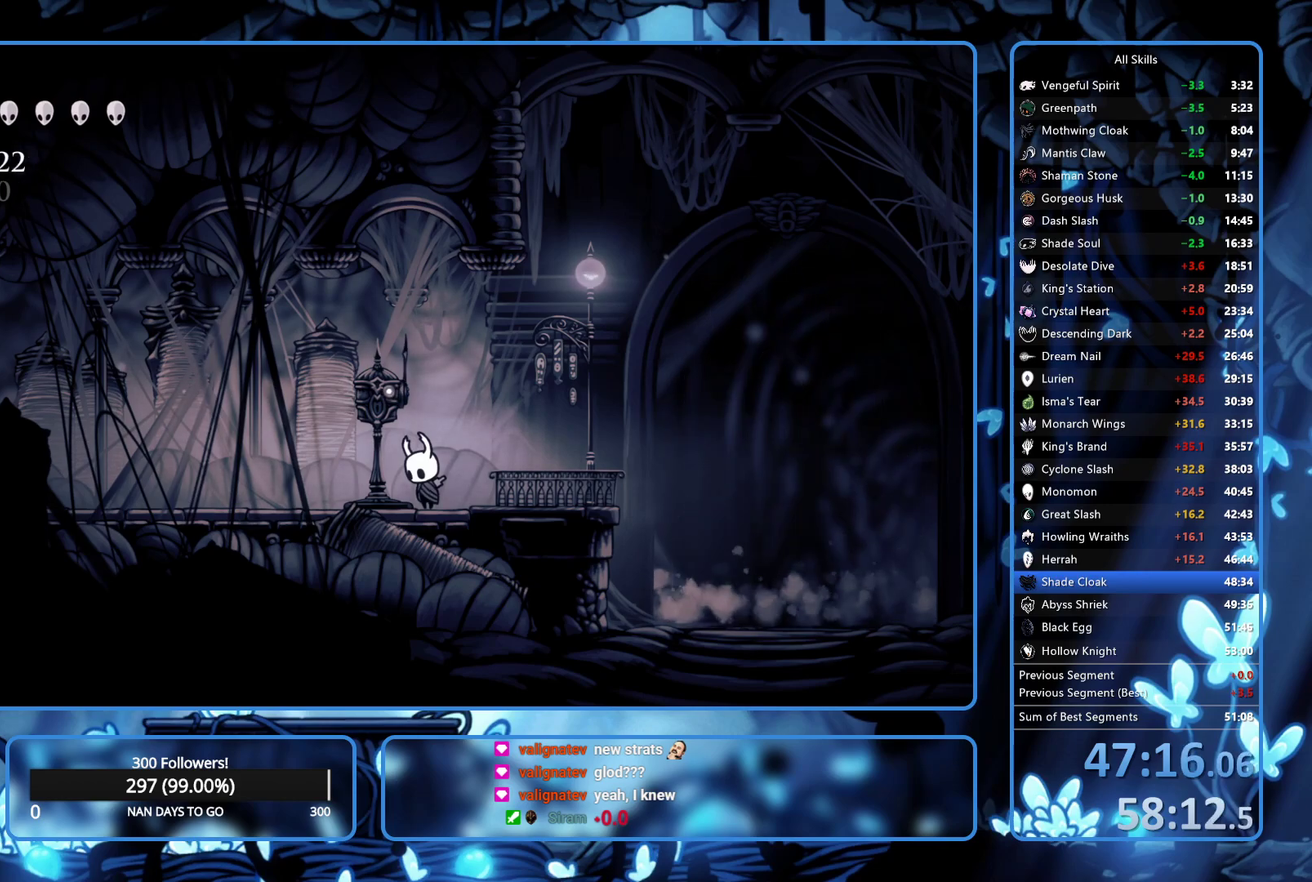
{"buttons": ["DPAD_DOWN"], "left_stick": "center", "right_stick": "center", "events": []}
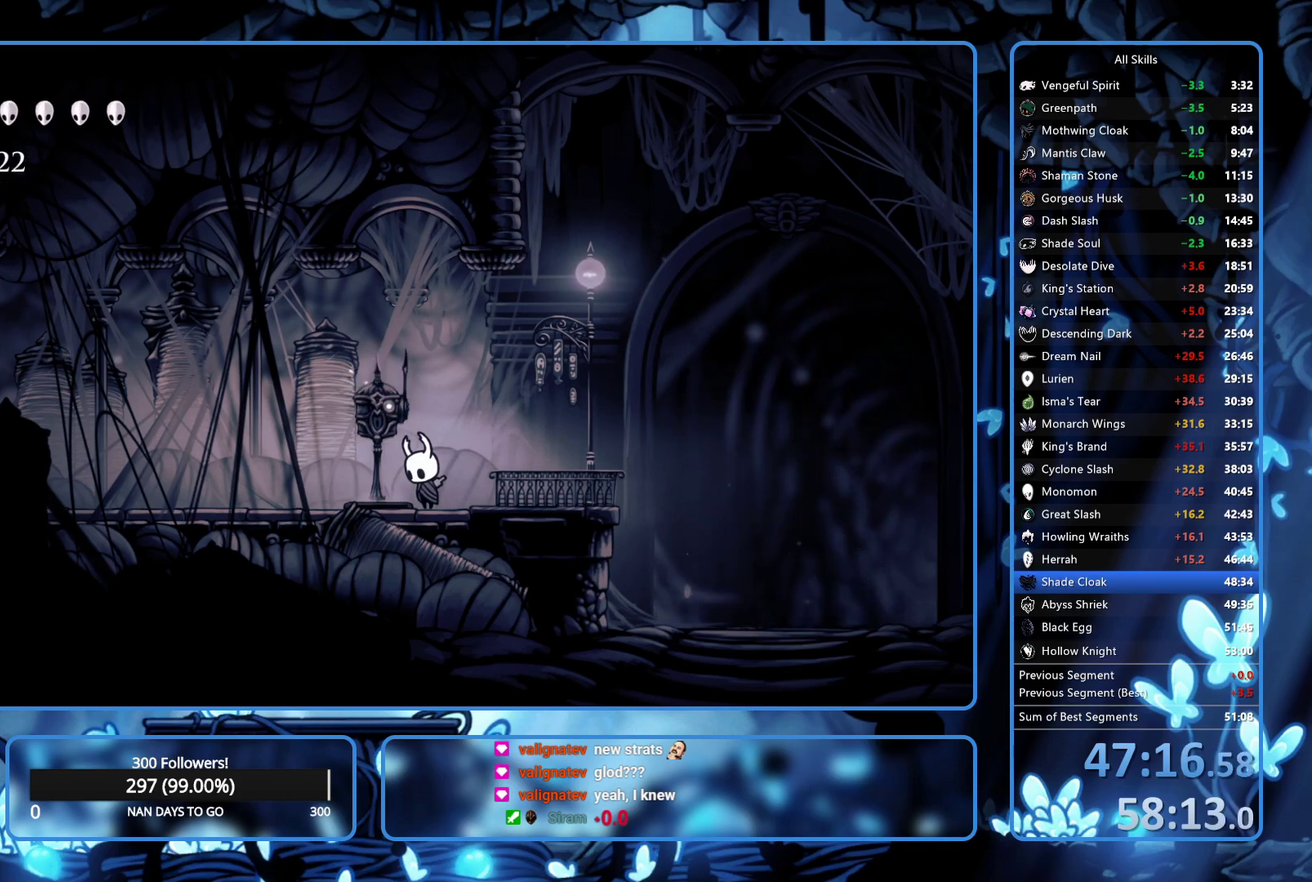
{"buttons": [], "left_stick": "center", "right_stick": "center", "events": [[267, "DPAD_DOWN", "up"]]}